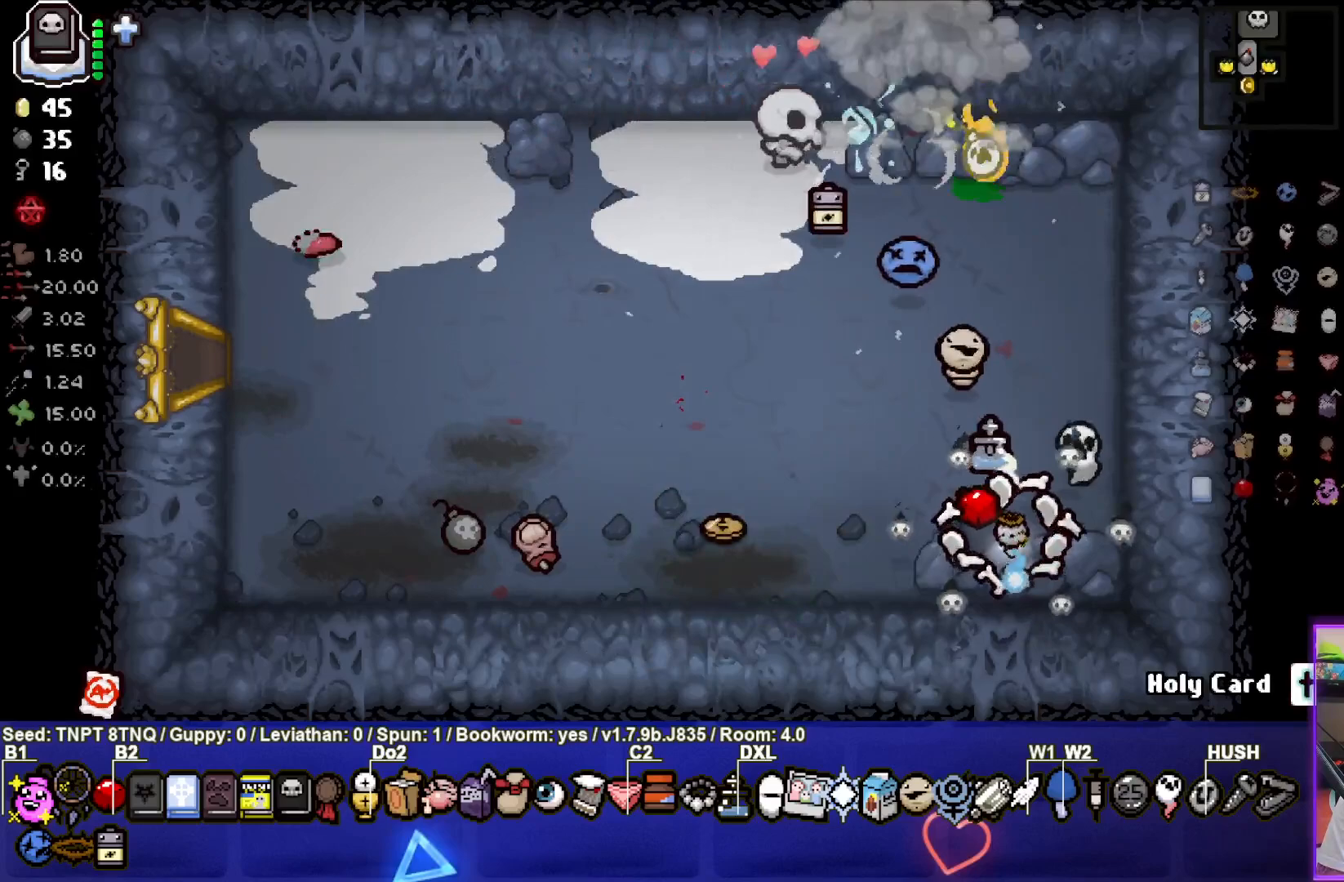
Gameplay with a controller (PlayStation layout); each line is a JSON object with the inputs held at the frame after it. "events" lists button and stick changes between this image and that frame as [ms after this image, input, new state], when the widget could be followed in between. Not read: L3.
{"buttons": [], "left_stick": "left", "right_stick": "center", "events": [[83, "L1", "down"], [100, "left_stick", "left"], [200, "L1", "up"]]}
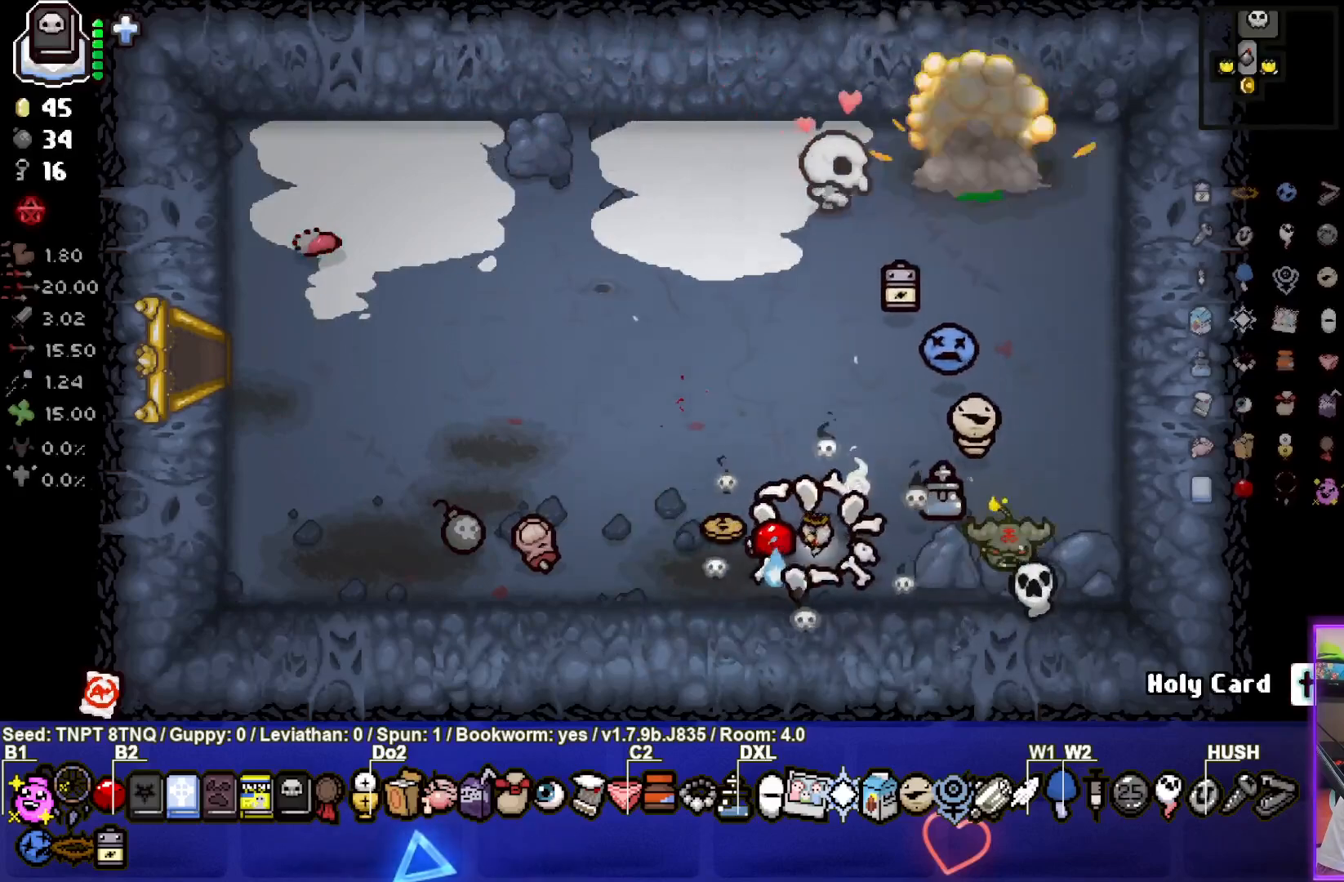
{"buttons": [], "left_stick": "up-left", "right_stick": "center", "events": [[83, "left_stick", "up-left"]]}
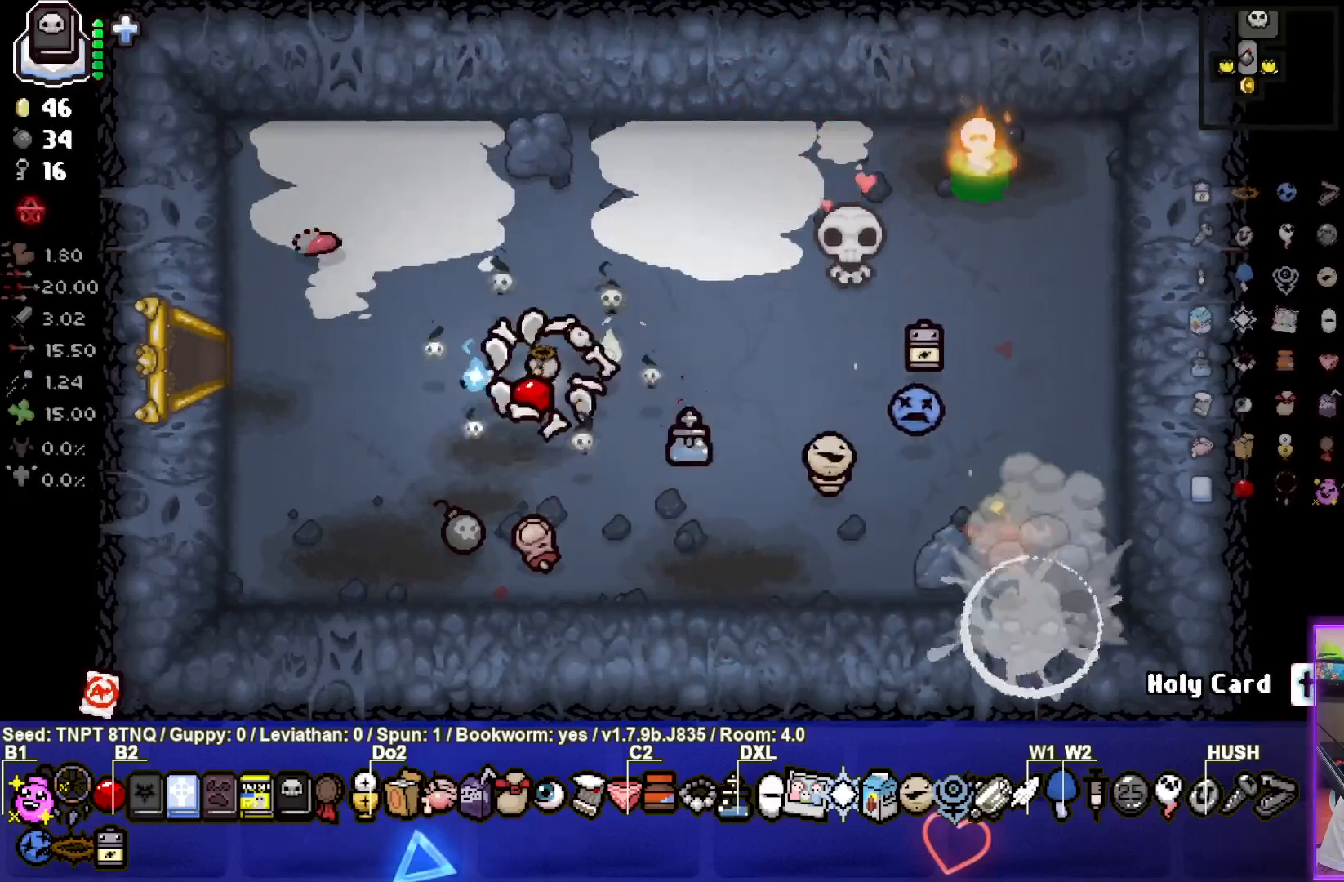
{"buttons": [], "left_stick": "left", "right_stick": "center", "events": [[167, "left_stick", "up-right"], [367, "left_stick", "center"], [483, "left_stick", "left"]]}
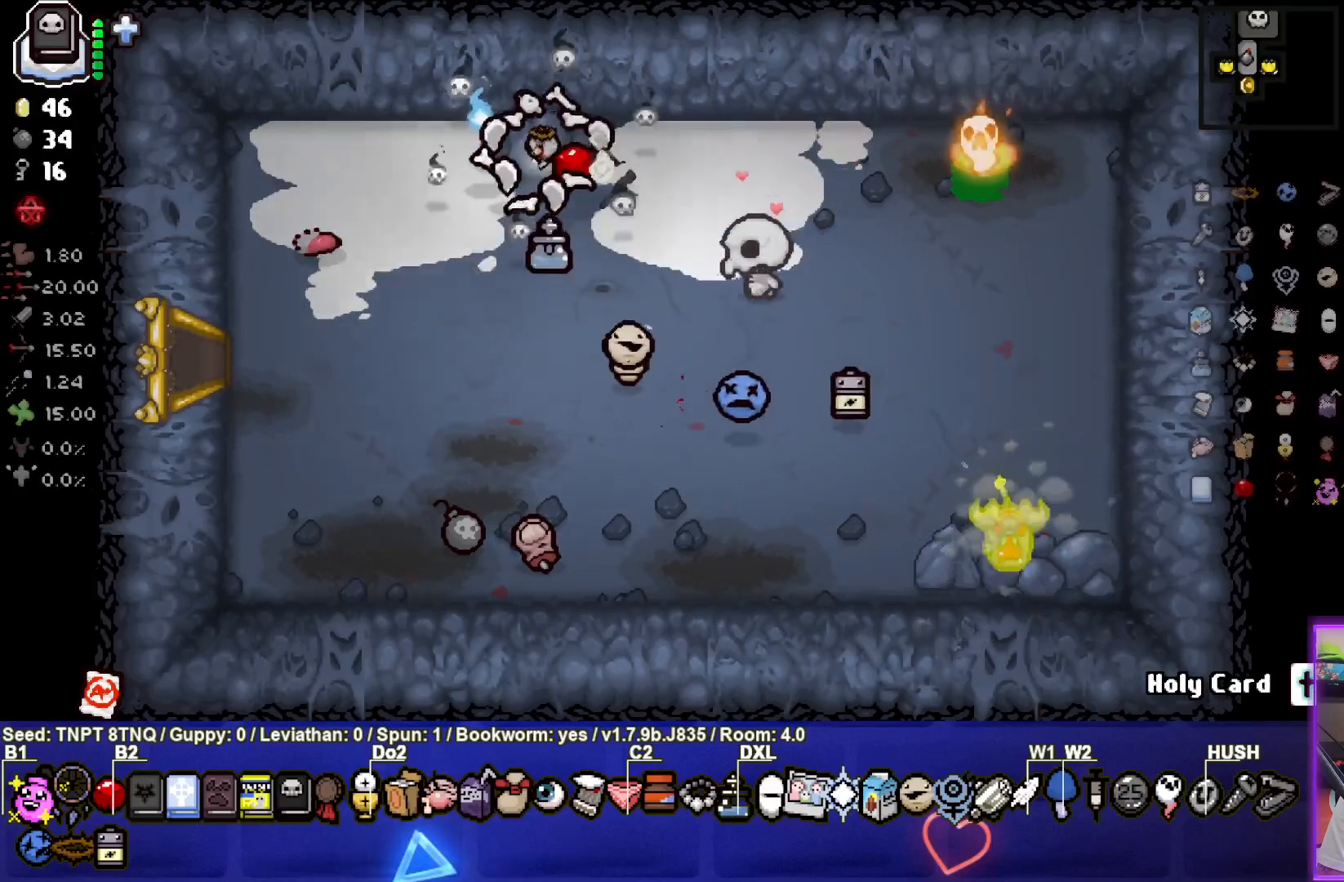
{"buttons": [], "left_stick": "down-left", "right_stick": "center", "events": [[33, "L1", "down"], [133, "L1", "up"], [133, "left_stick", "down-left"]]}
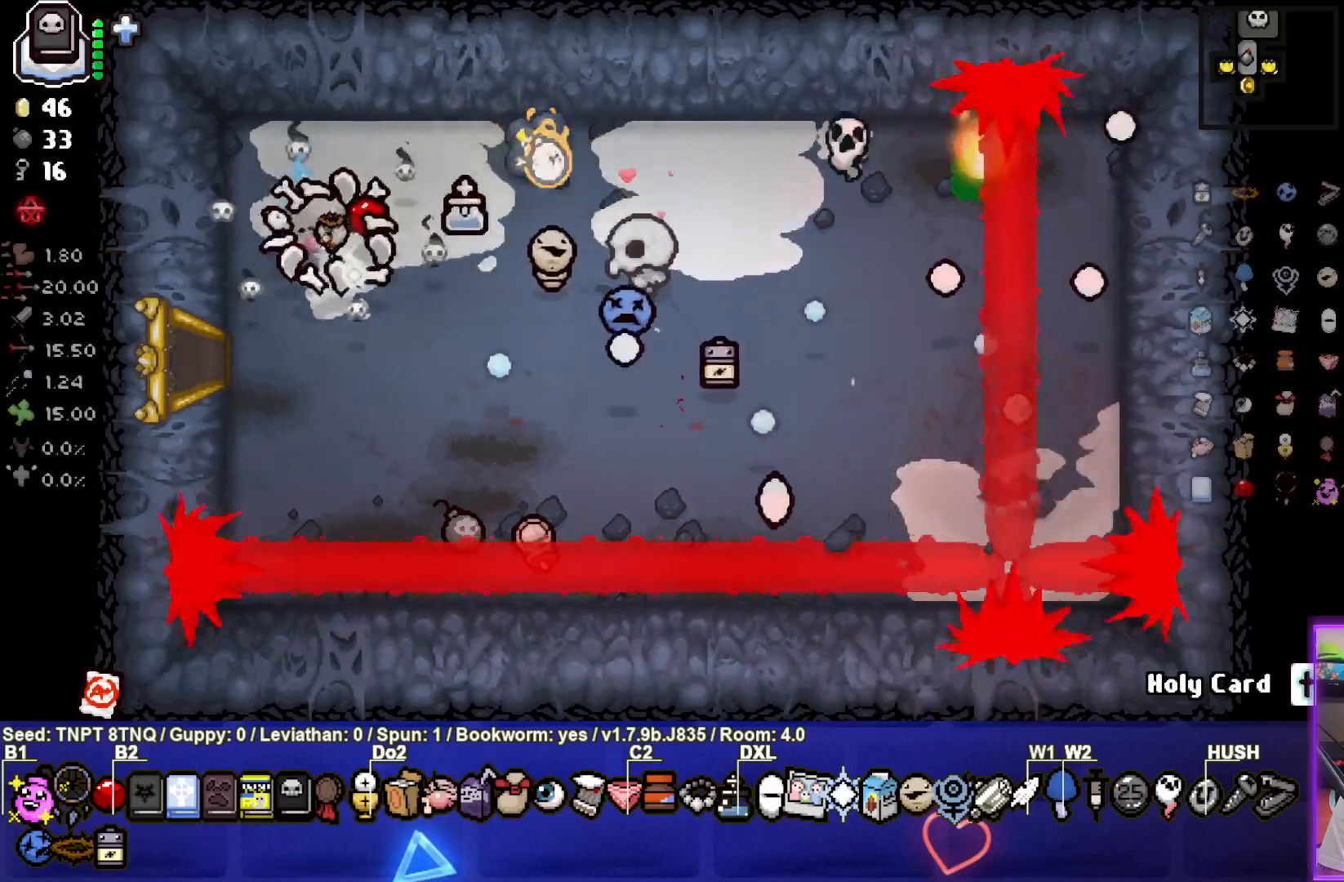
{"buttons": [], "left_stick": "down", "right_stick": "center", "events": [[283, "left_stick", "center"], [433, "left_stick", "down"]]}
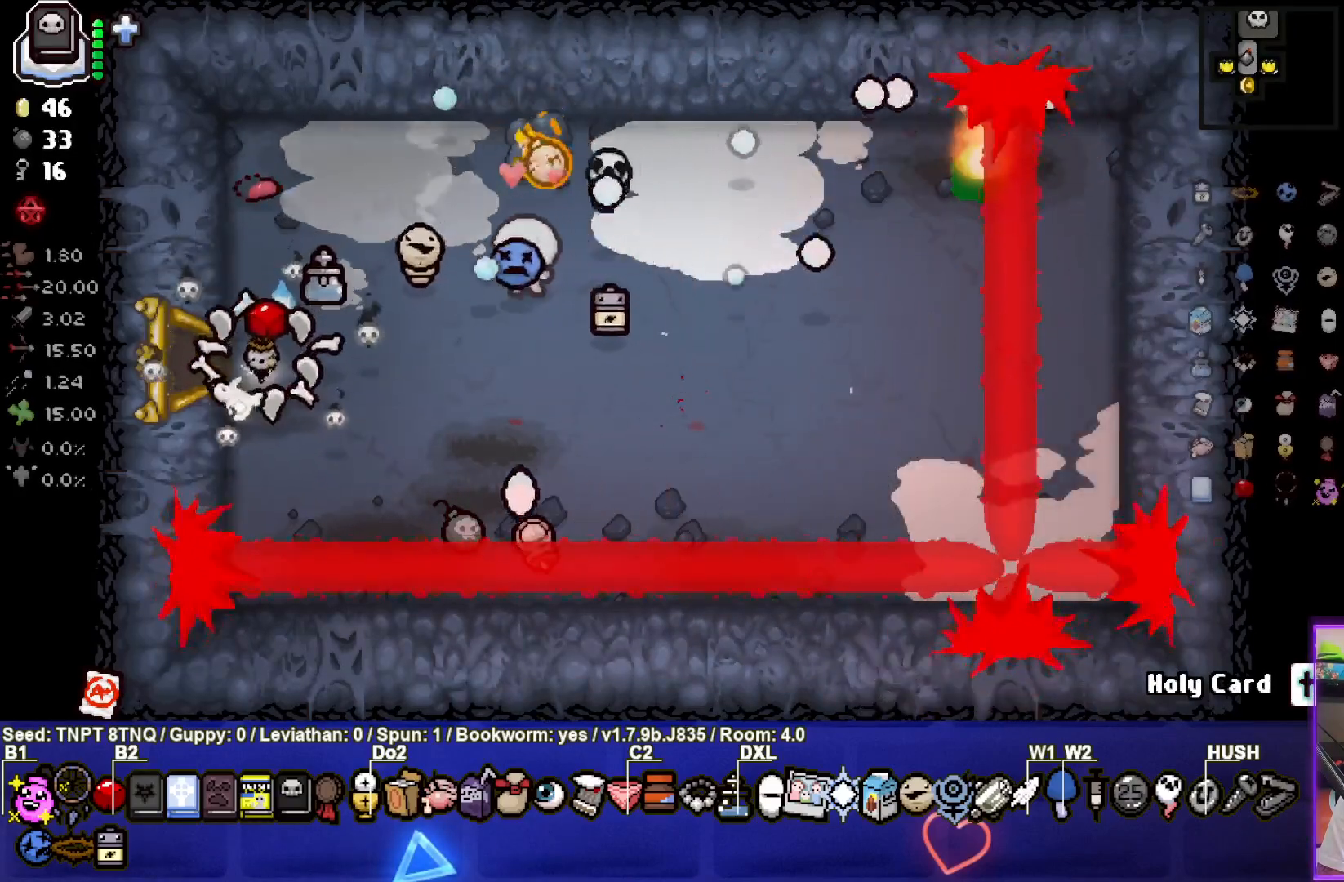
{"buttons": [], "left_stick": "center", "right_stick": "center", "events": [[117, "left_stick", "center"], [183, "left_stick", "down"], [350, "left_stick", "center"]]}
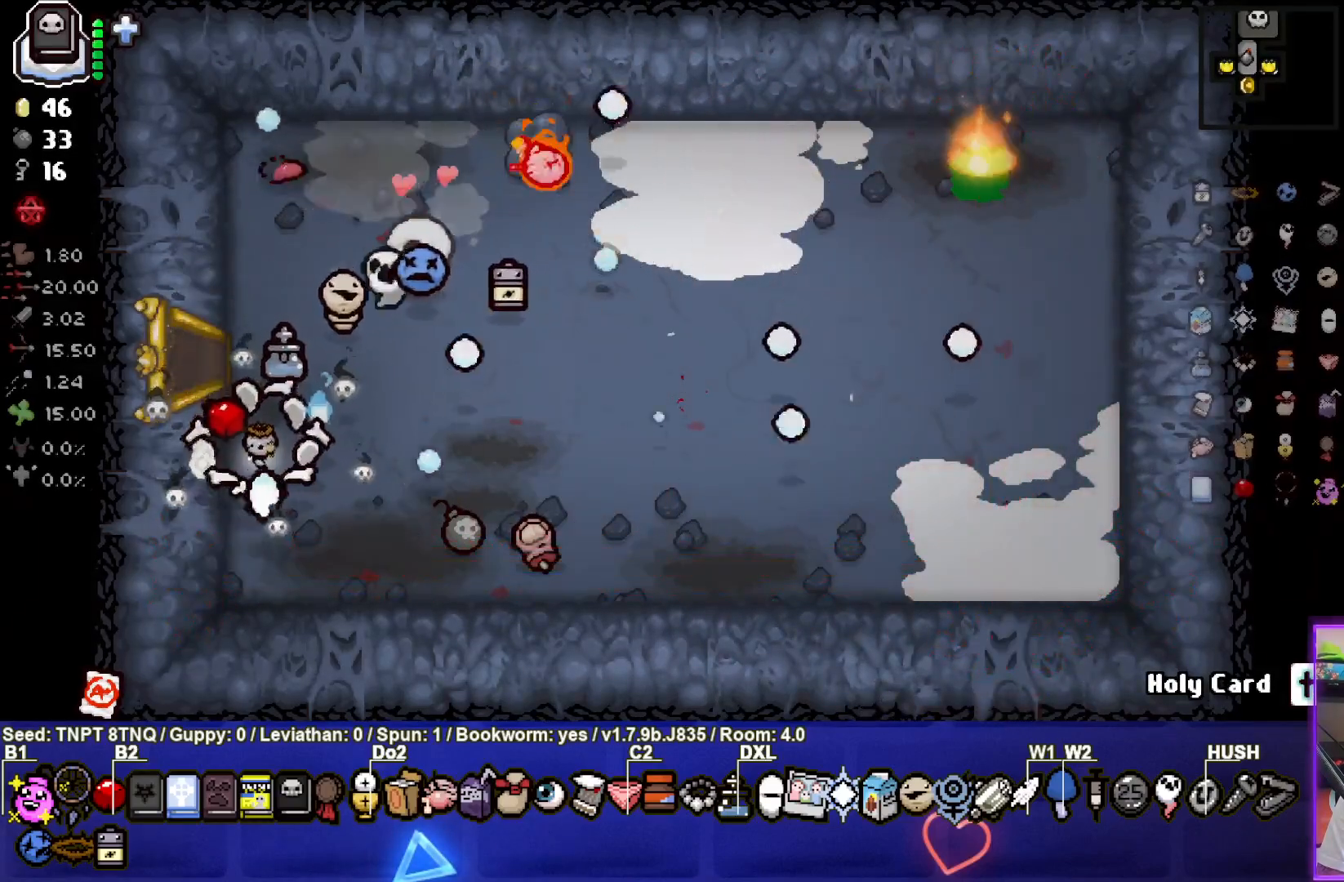
{"buttons": [], "left_stick": "up", "right_stick": "center", "events": [[17, "left_stick", "down"], [133, "left_stick", "center"], [433, "left_stick", "up"]]}
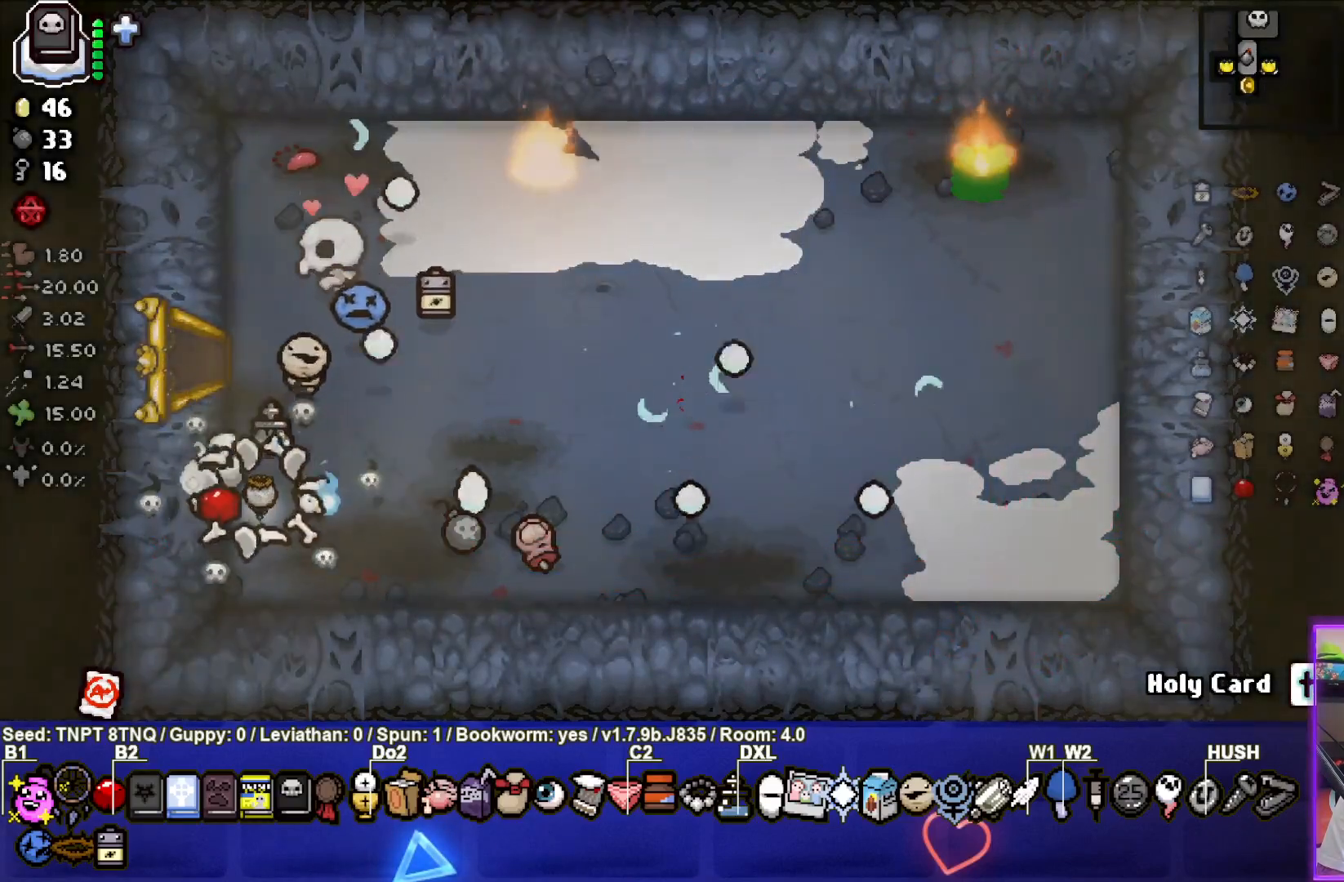
{"buttons": [], "left_stick": "left", "right_stick": "center", "events": [[233, "left_stick", "up-left"], [467, "left_stick", "left"]]}
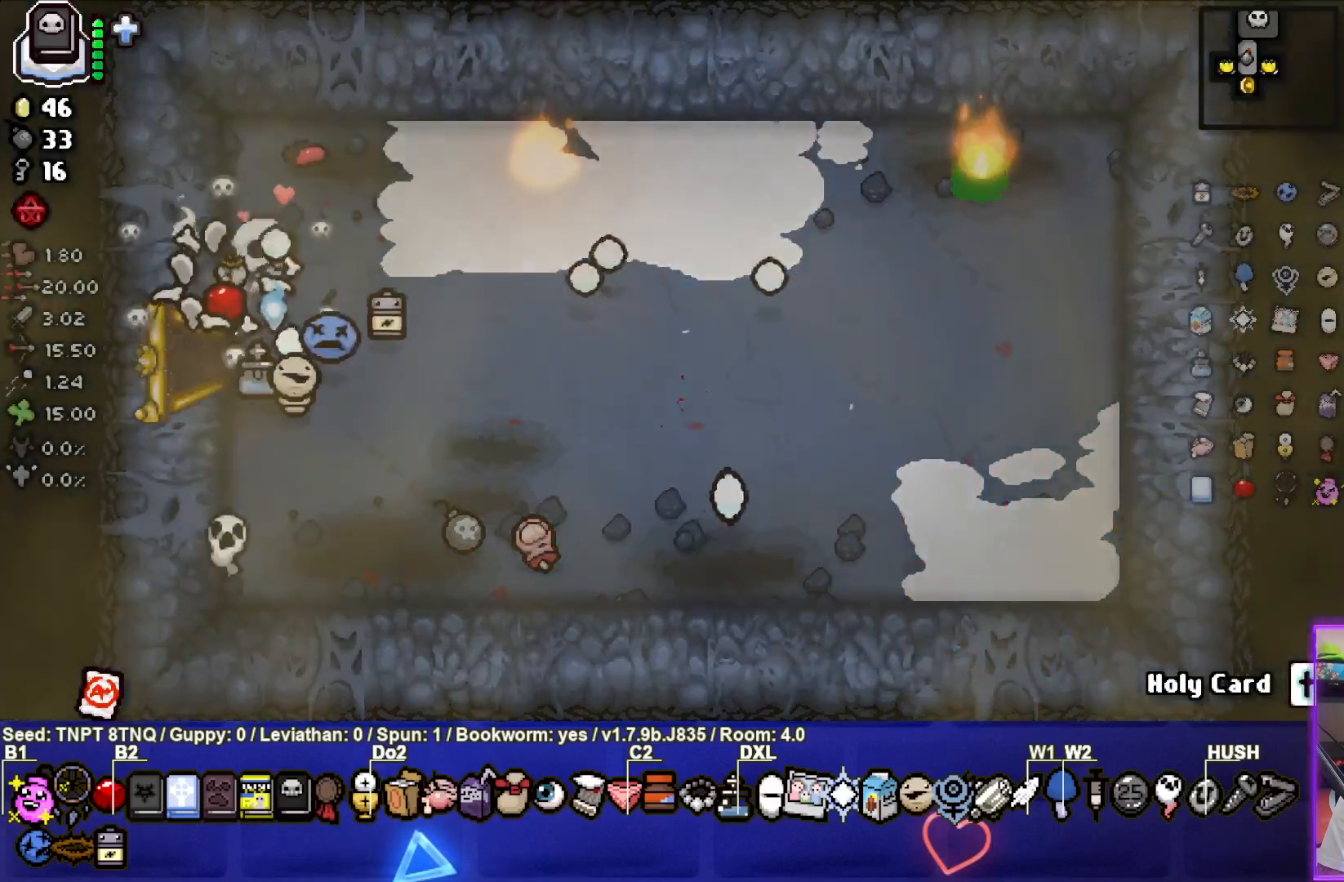
{"buttons": [], "left_stick": "down", "right_stick": "center", "events": [[217, "left_stick", "center"], [383, "left_stick", "down"]]}
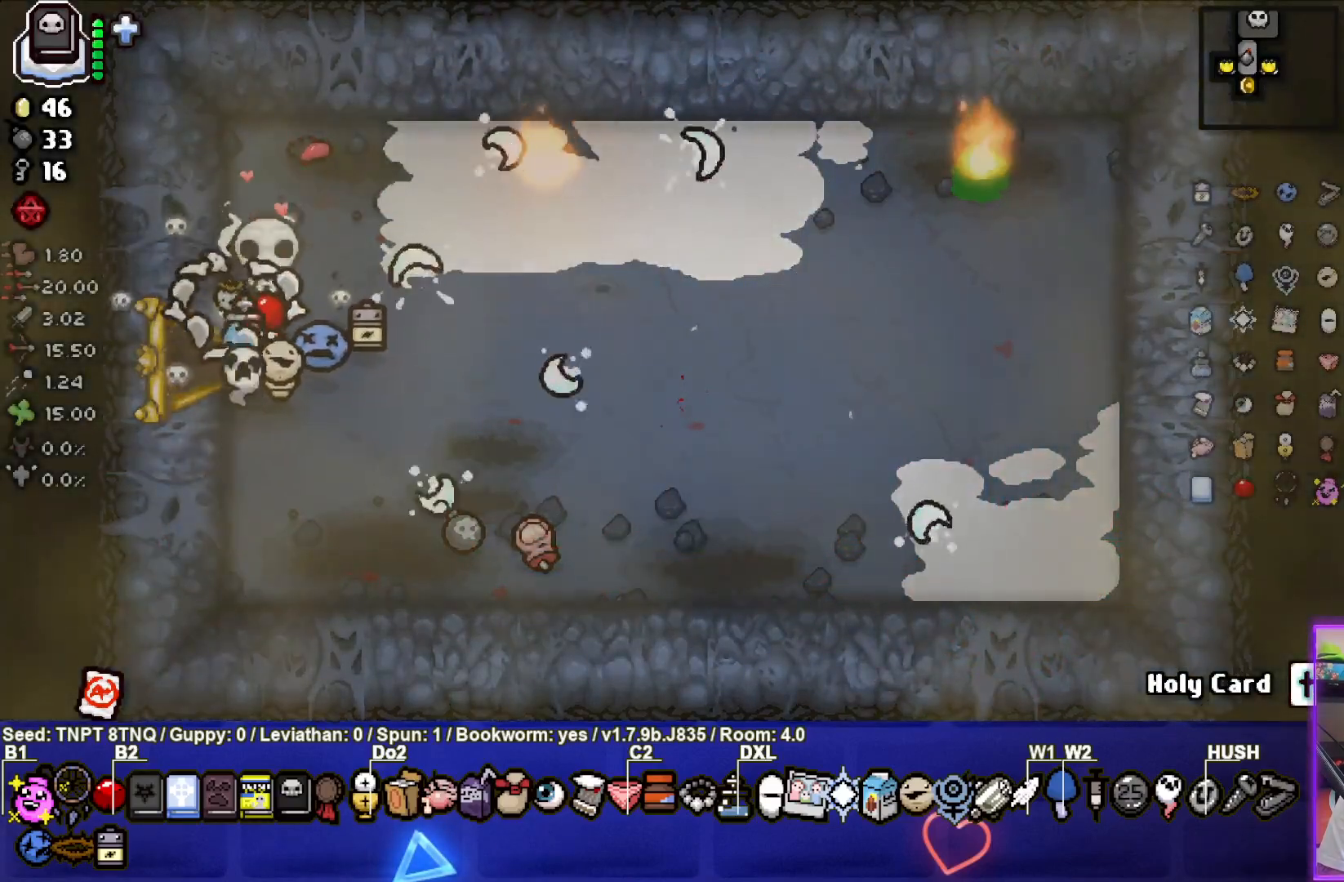
{"buttons": [], "left_stick": "down-right", "right_stick": "center", "events": [[67, "left_stick", "down-right"]]}
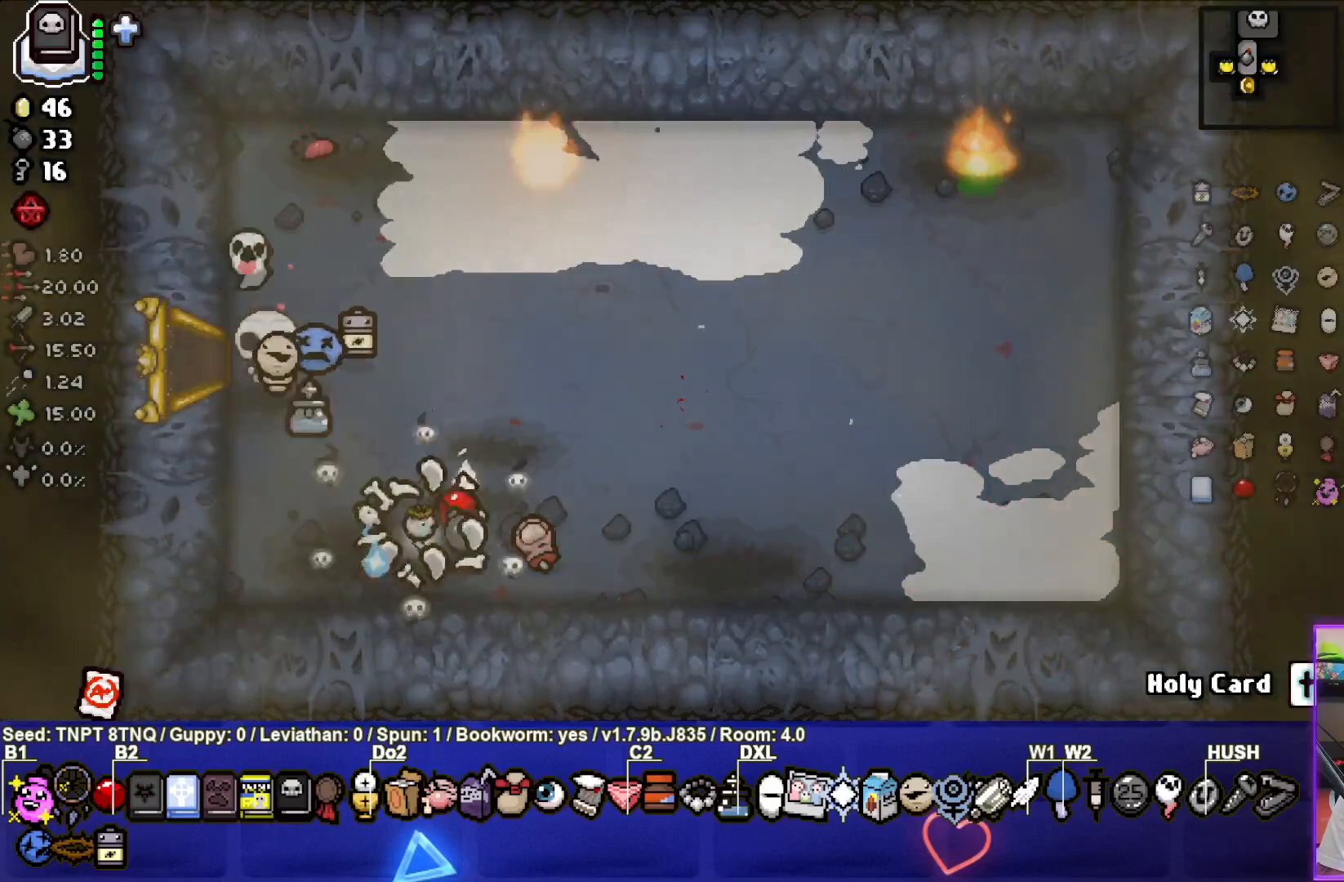
{"buttons": [], "left_stick": "up-left", "right_stick": "center", "events": [[33, "left_stick", "center"], [83, "left_stick", "up-left"]]}
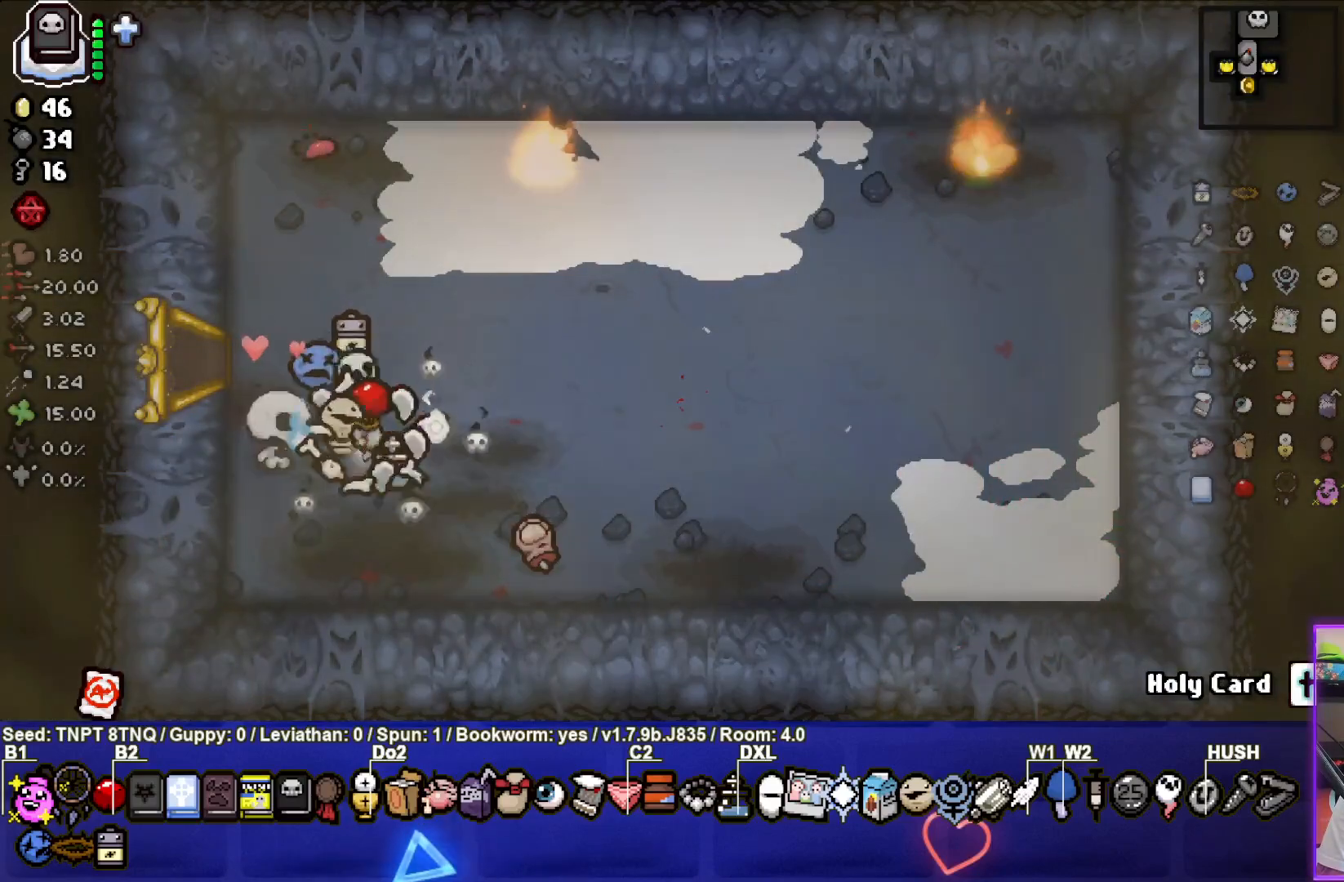
{"buttons": [], "left_stick": "center", "right_stick": "center", "events": [[250, "left_stick", "left"], [467, "left_stick", "center"]]}
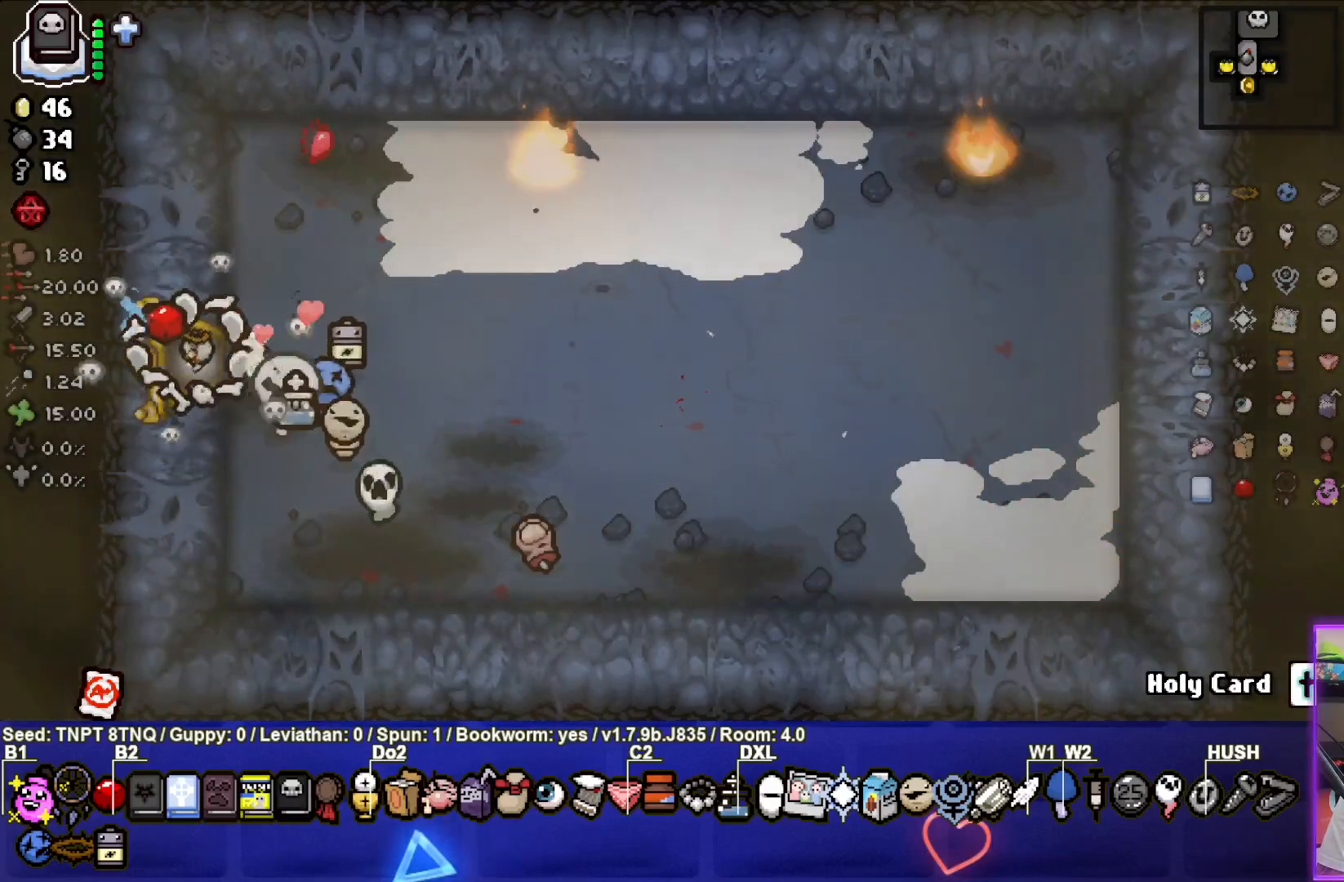
{"buttons": [], "left_stick": "left", "right_stick": "center", "events": [[183, "left_stick", "left"]]}
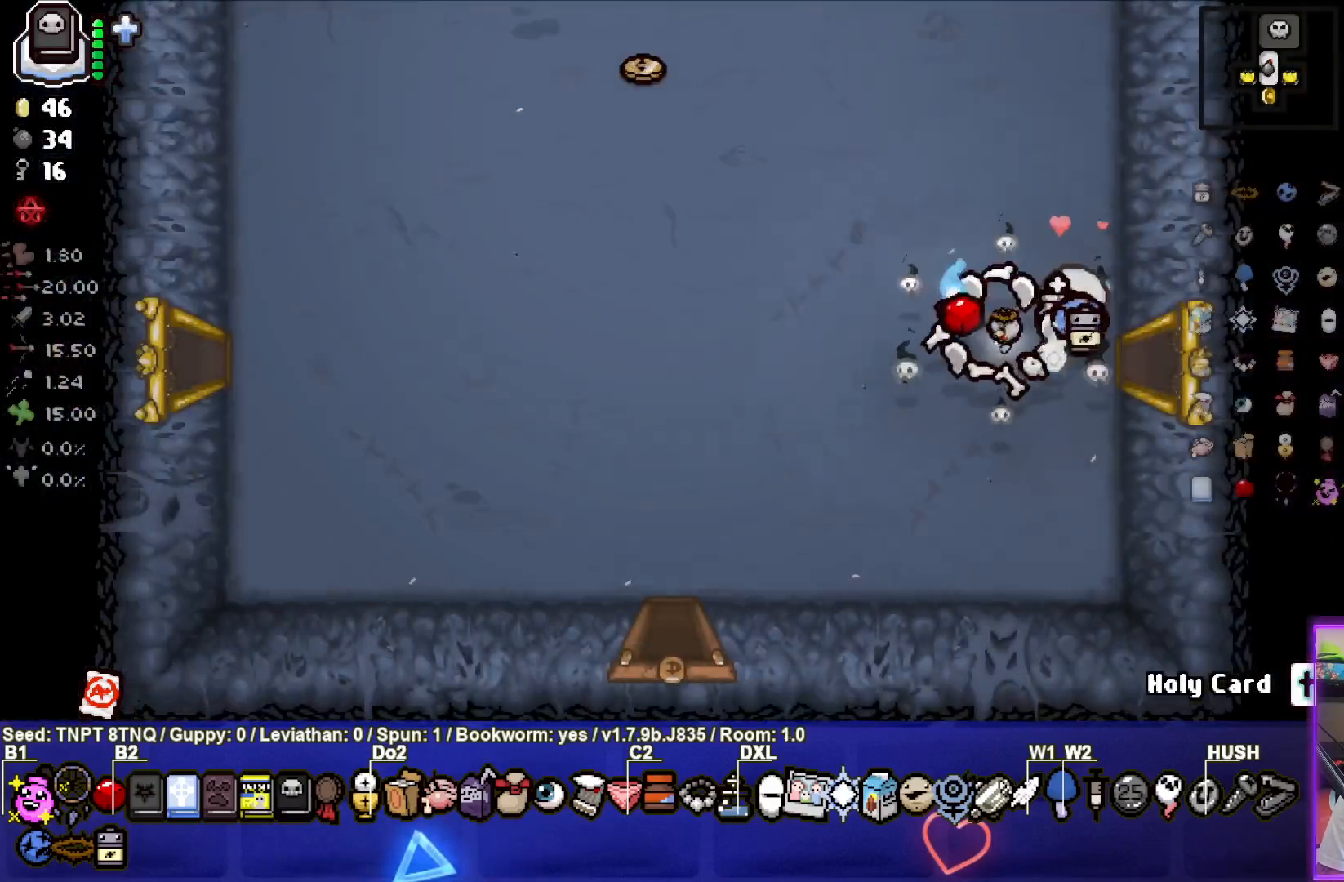
{"buttons": [], "left_stick": "up-left", "right_stick": "center", "events": [[167, "left_stick", "up-left"]]}
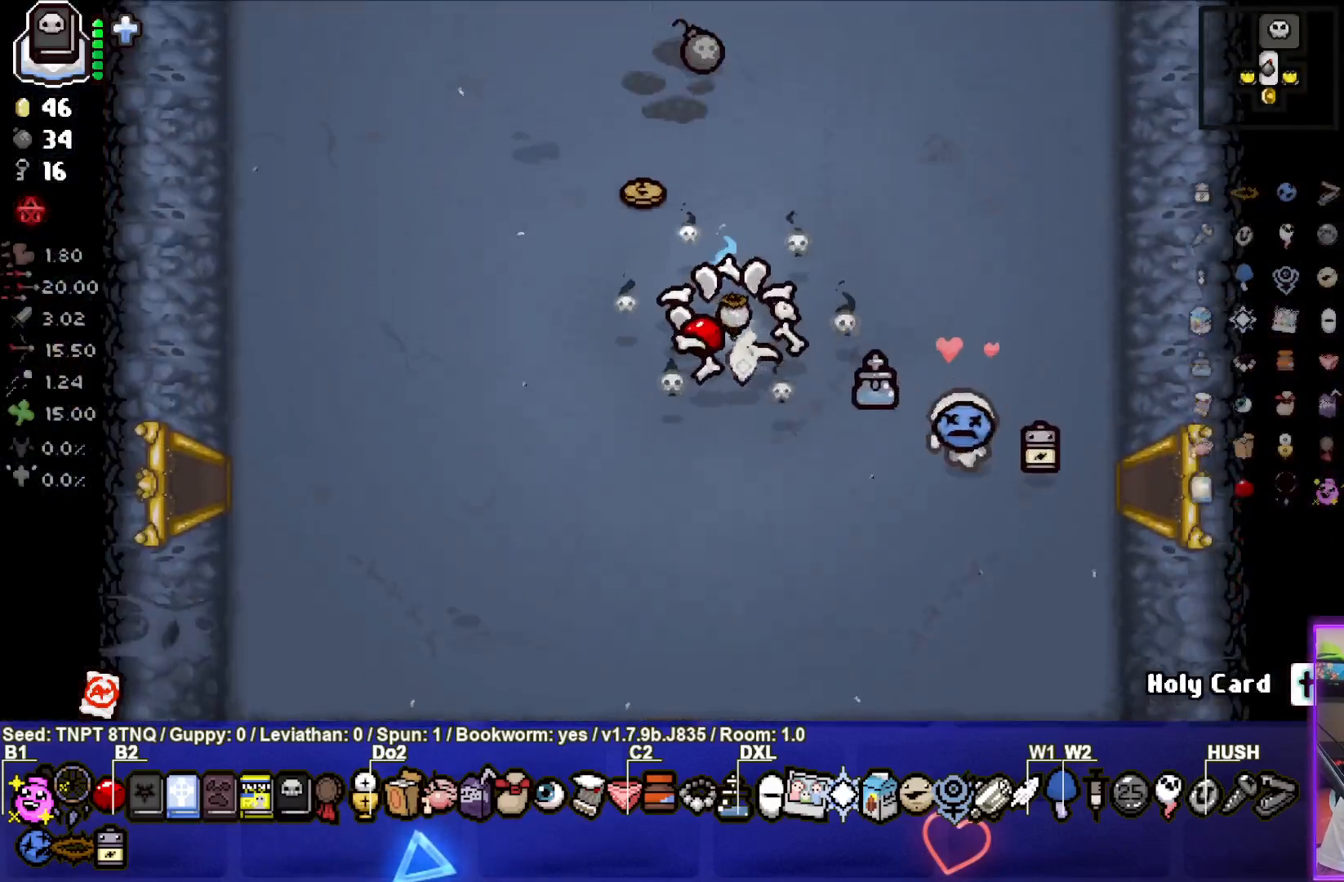
{"buttons": [], "left_stick": "up", "right_stick": "center", "events": [[167, "left_stick", "up"], [283, "left_stick", "up-right"], [500, "left_stick", "up"]]}
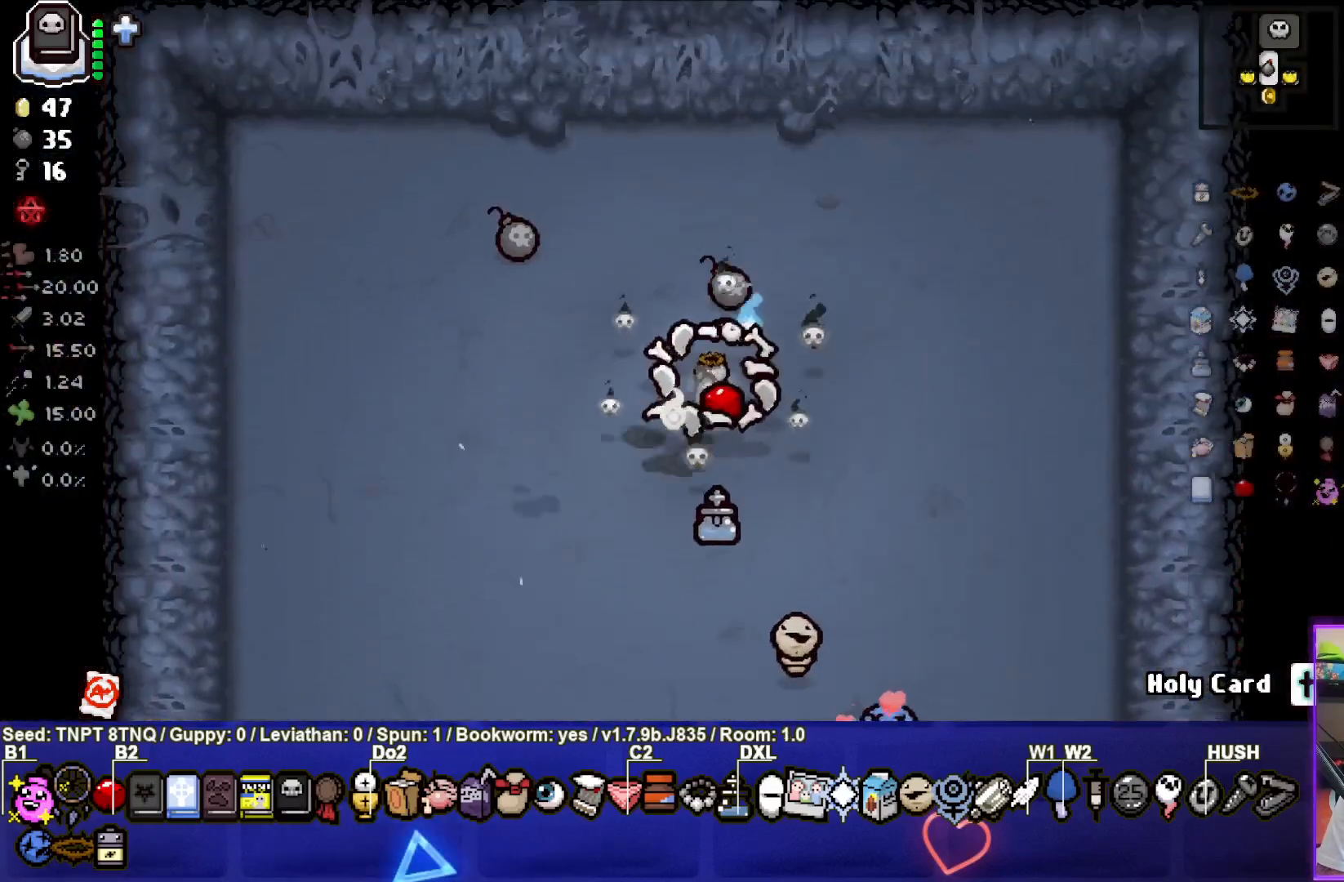
{"buttons": [], "left_stick": "left", "right_stick": "center", "events": [[200, "left_stick", "left"]]}
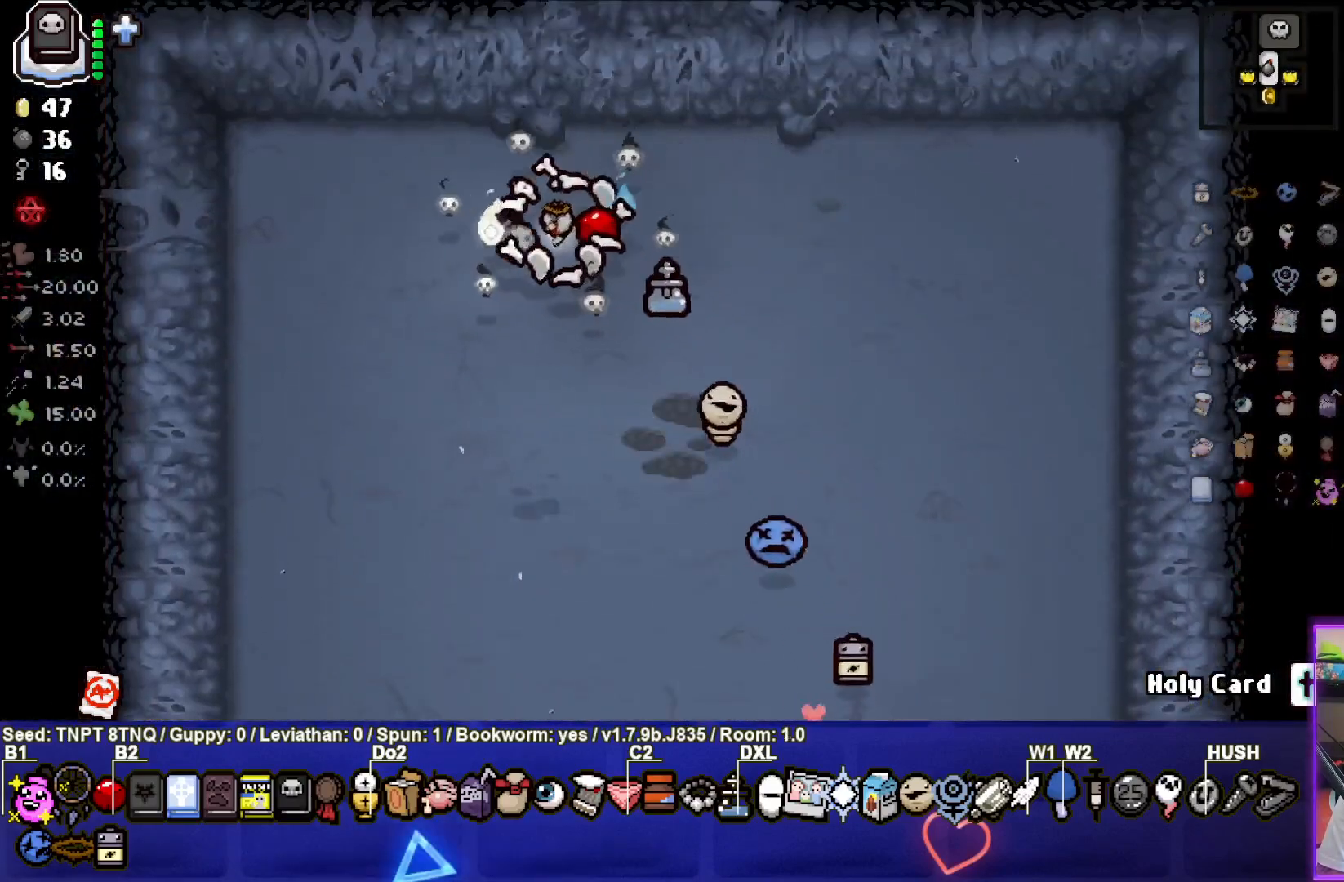
{"buttons": [], "left_stick": "up", "right_stick": "center", "events": [[33, "left_stick", "up-right"], [400, "left_stick", "up"]]}
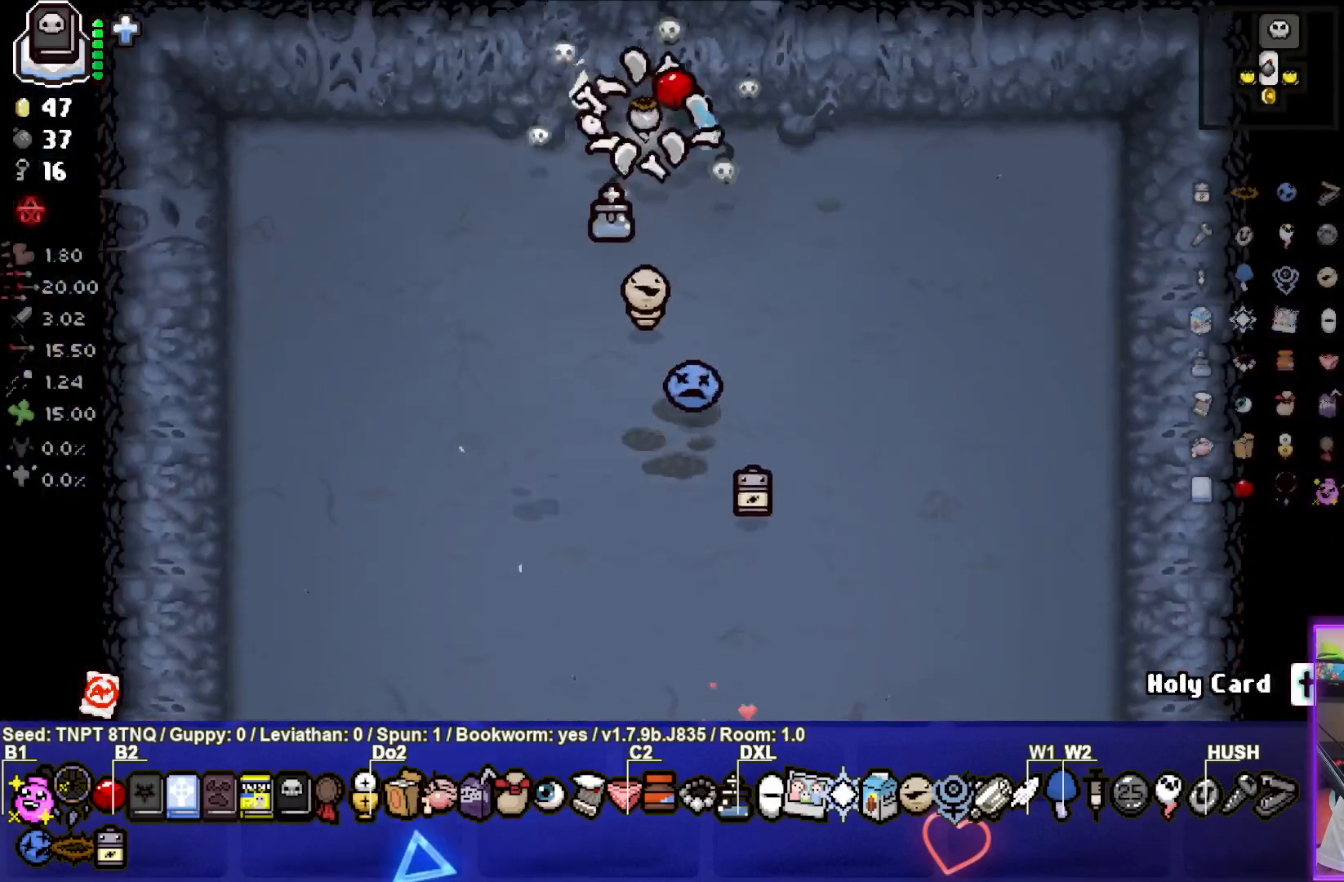
{"buttons": [], "left_stick": "center", "right_stick": "center", "events": [[300, "left_stick", "center"]]}
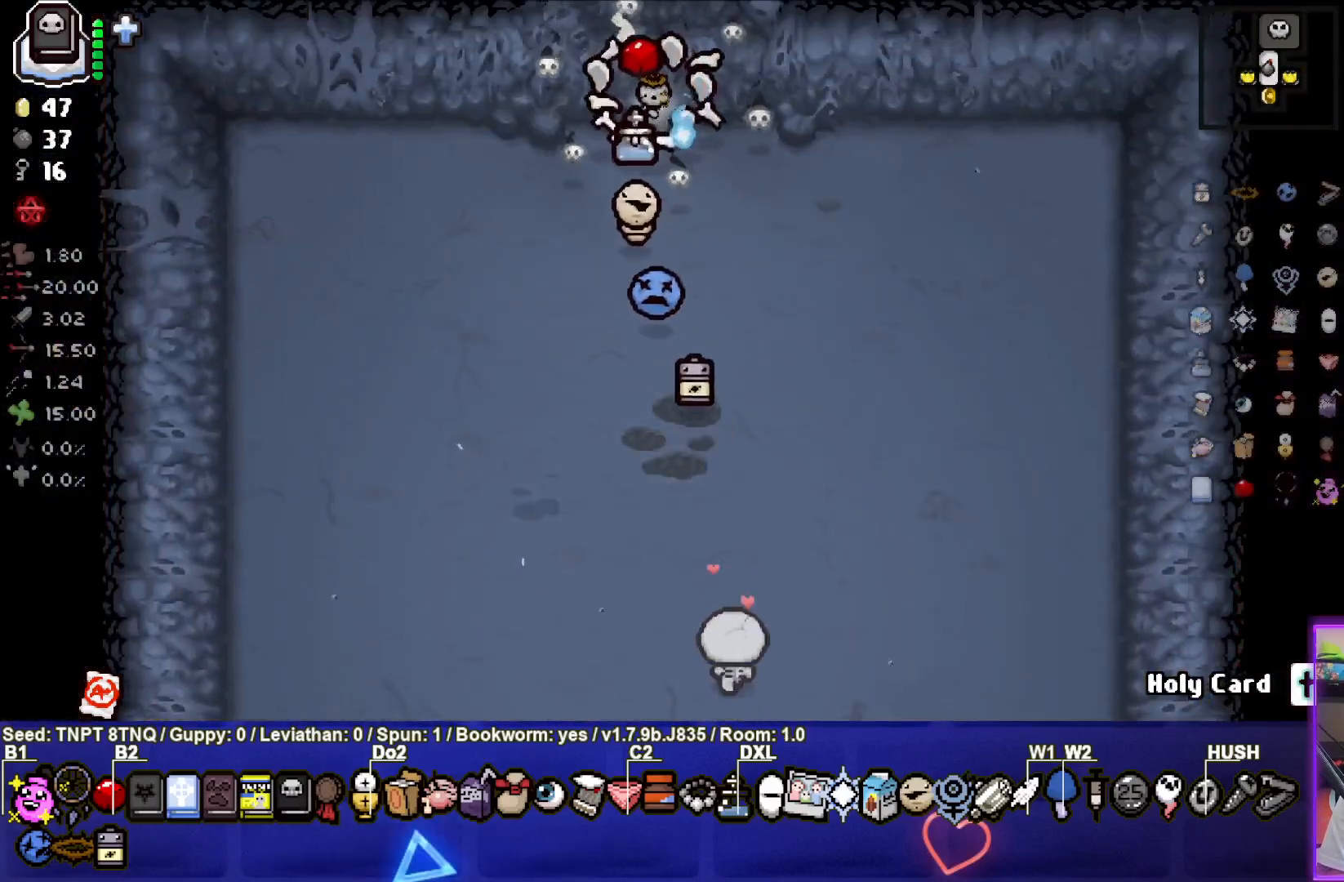
{"buttons": [], "left_stick": "center", "right_stick": "center", "events": []}
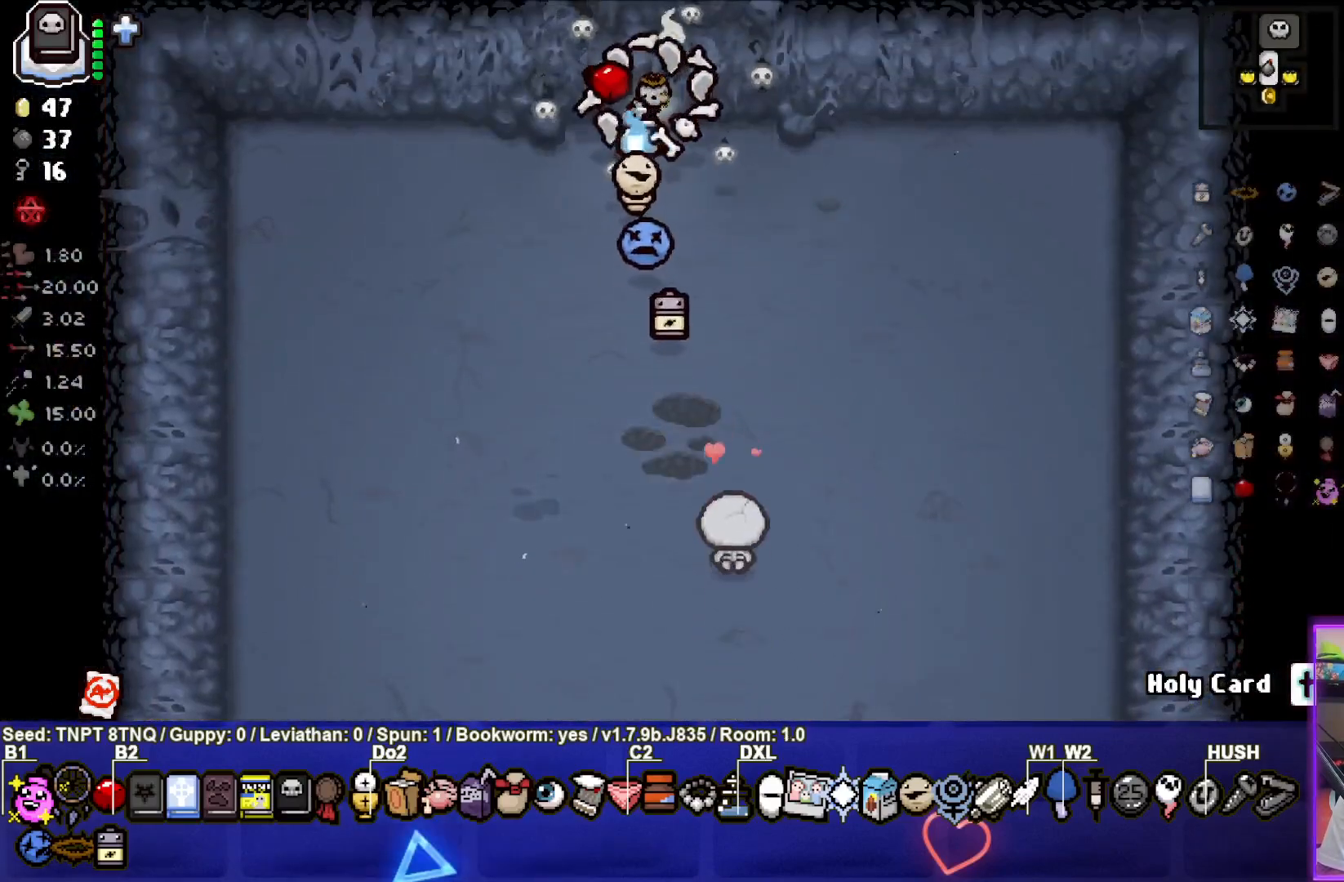
{"buttons": [], "left_stick": "up", "right_stick": "center", "events": [[500, "left_stick", "up"]]}
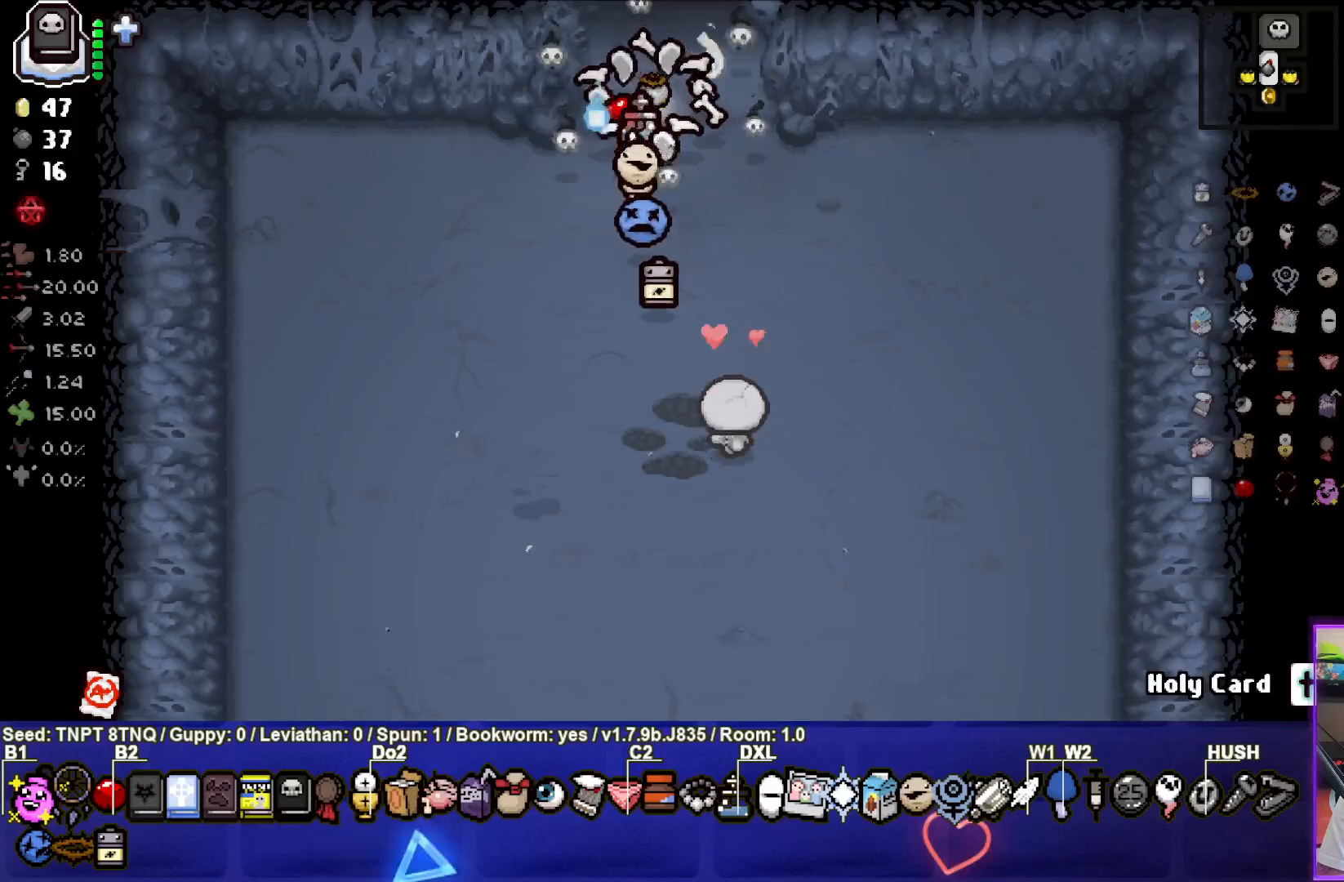
{"buttons": ["CROSS"], "left_stick": "up", "right_stick": "center", "events": [[483, "CROSS", "down"]]}
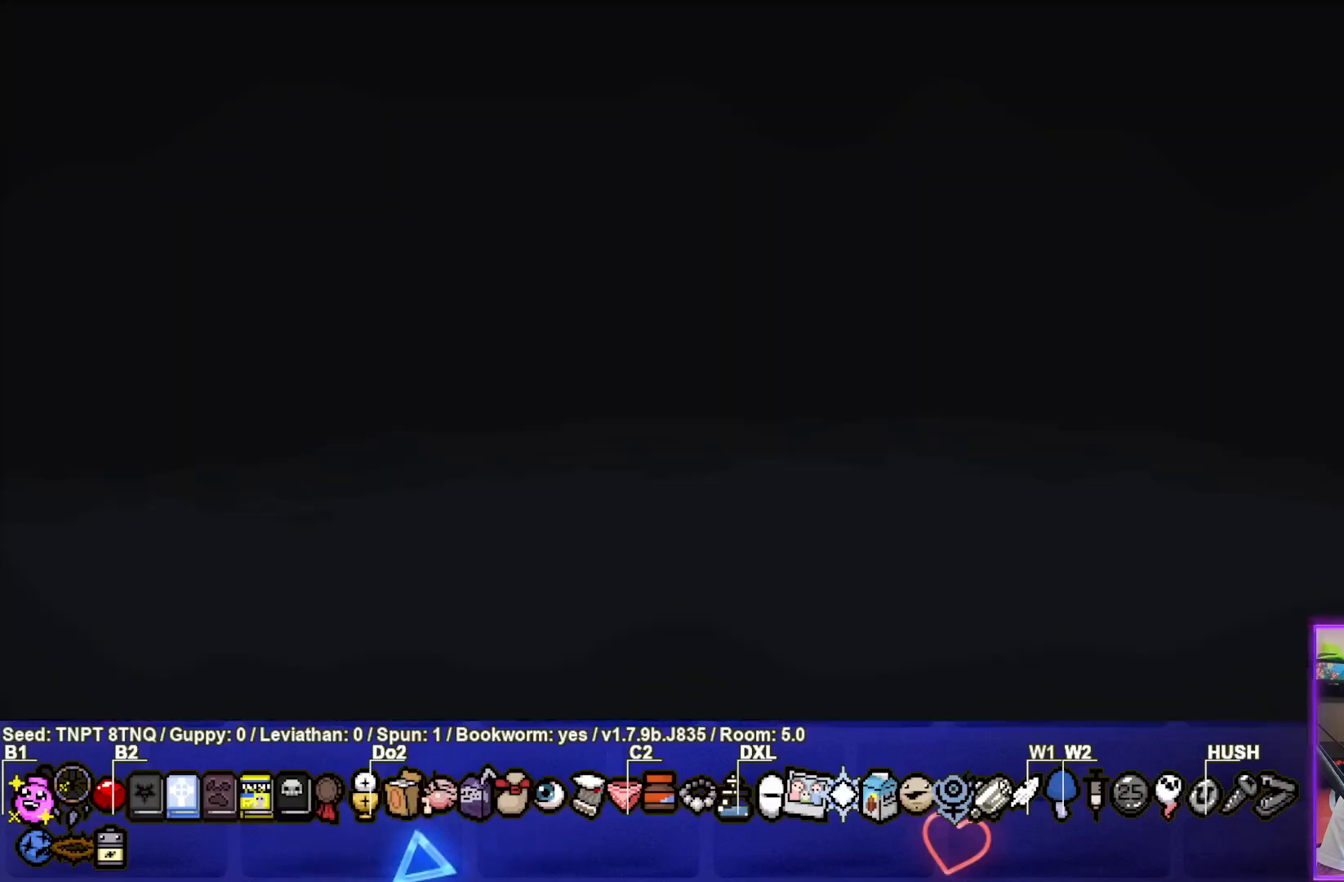
{"buttons": ["TRIANGLE"], "left_stick": "up", "right_stick": "center", "events": [[33, "left_stick", "up-right"], [117, "CROSS", "up"], [200, "TRIANGLE", "down"], [400, "left_stick", "up"]]}
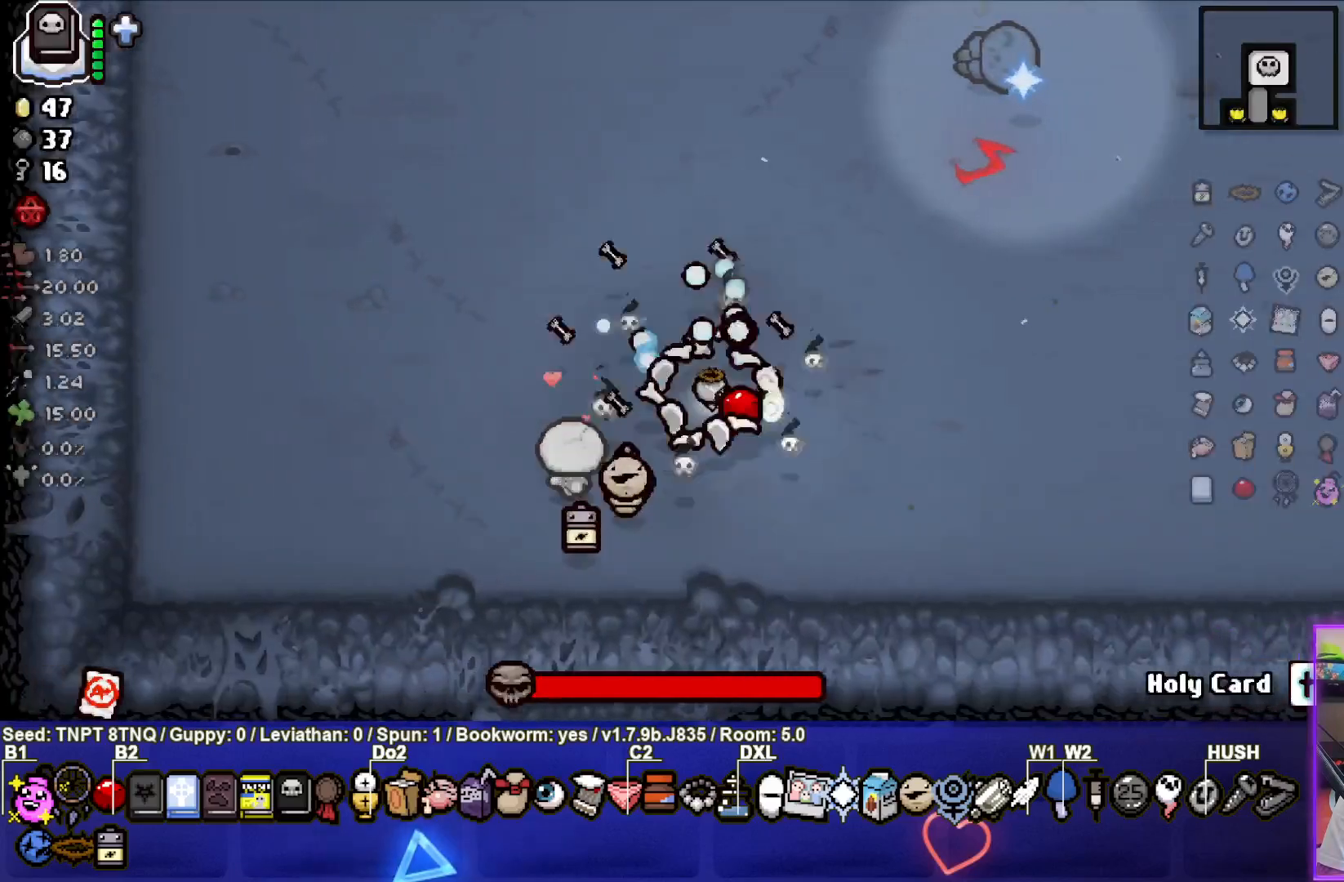
{"buttons": ["CIRCLE"], "left_stick": "up-left", "right_stick": "center", "events": [[133, "CIRCLE", "down"], [133, "TRIANGLE", "up"], [200, "left_stick", "center"], [267, "left_stick", "left"], [383, "left_stick", "up-left"]]}
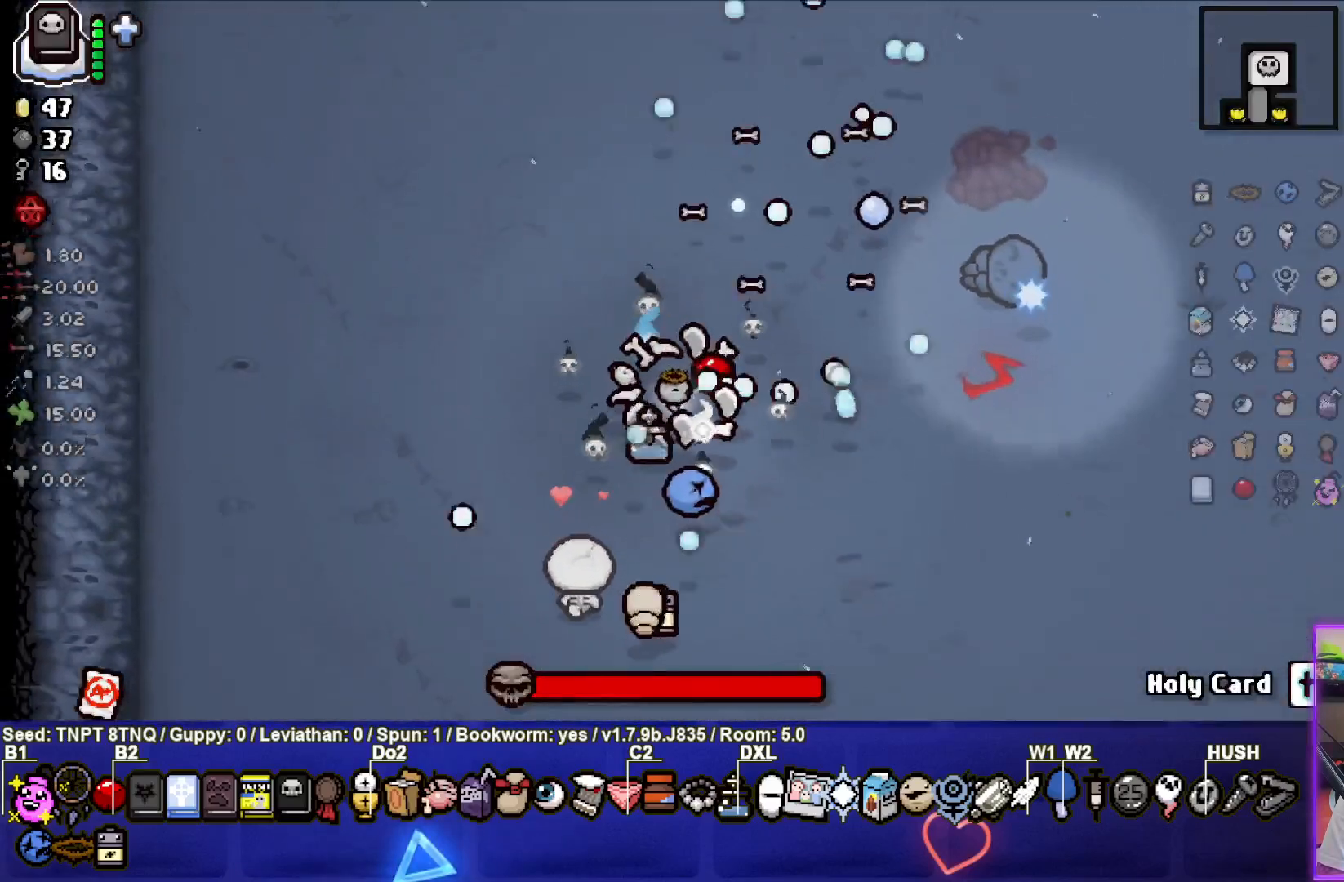
{"buttons": ["CIRCLE"], "left_stick": "up-left", "right_stick": "center", "events": [[17, "left_stick", "center"], [133, "left_stick", "up-left"], [333, "left_stick", "center"], [467, "left_stick", "up-left"]]}
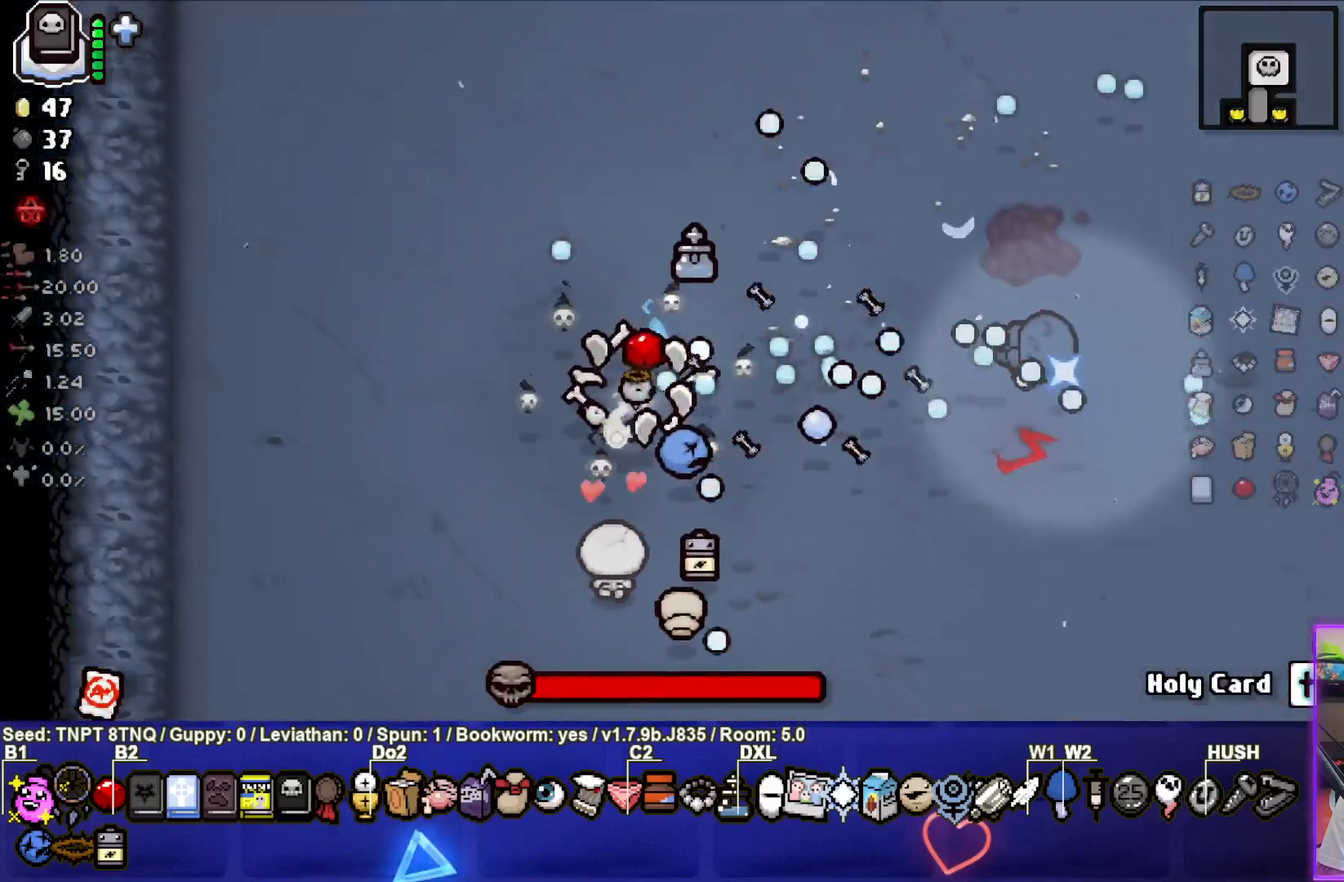
{"buttons": ["CIRCLE"], "left_stick": "center", "right_stick": "center", "events": [[83, "left_stick", "center"], [333, "left_stick", "left"], [500, "left_stick", "center"]]}
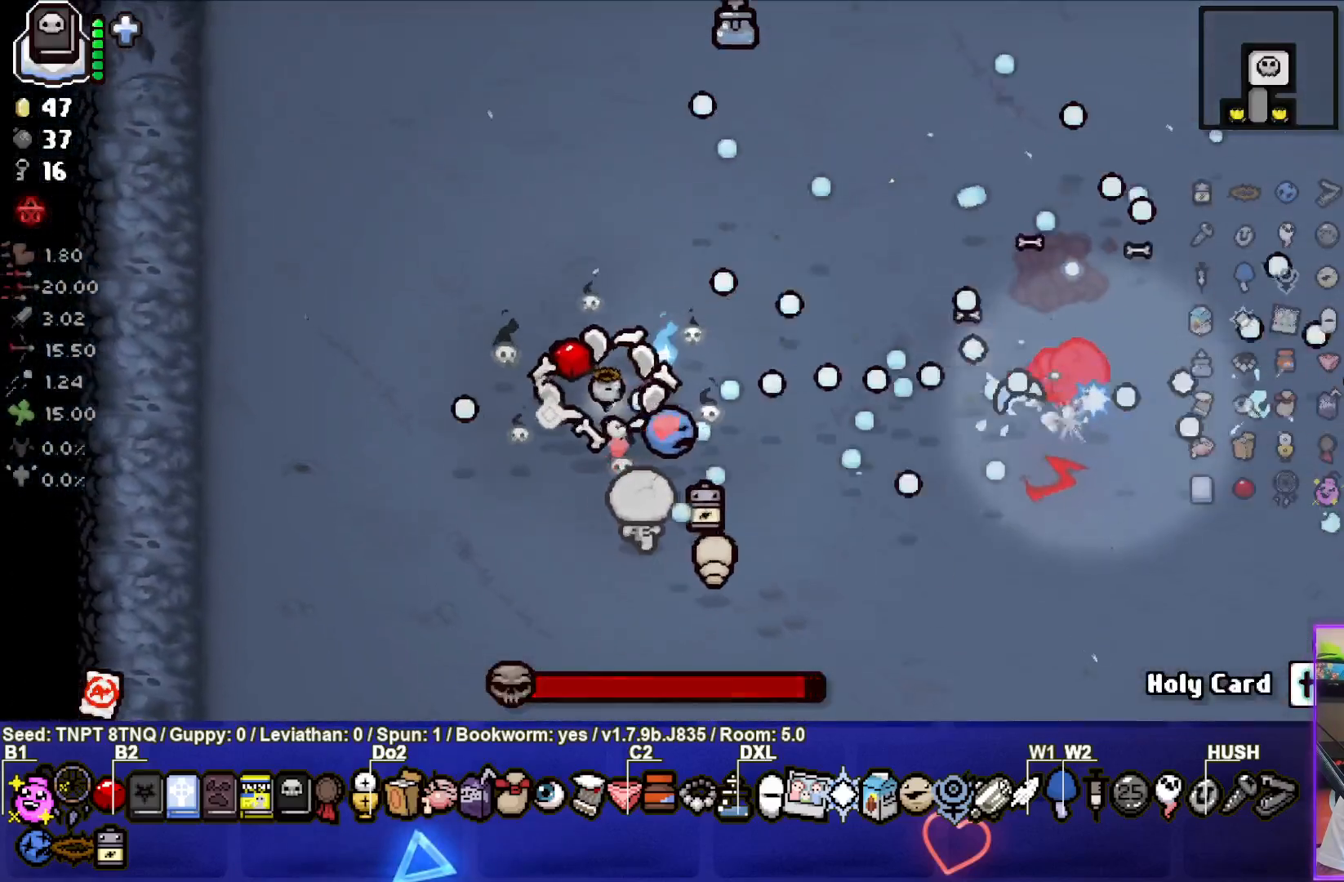
{"buttons": ["CIRCLE"], "left_stick": "left", "right_stick": "center", "events": [[383, "left_stick", "left"]]}
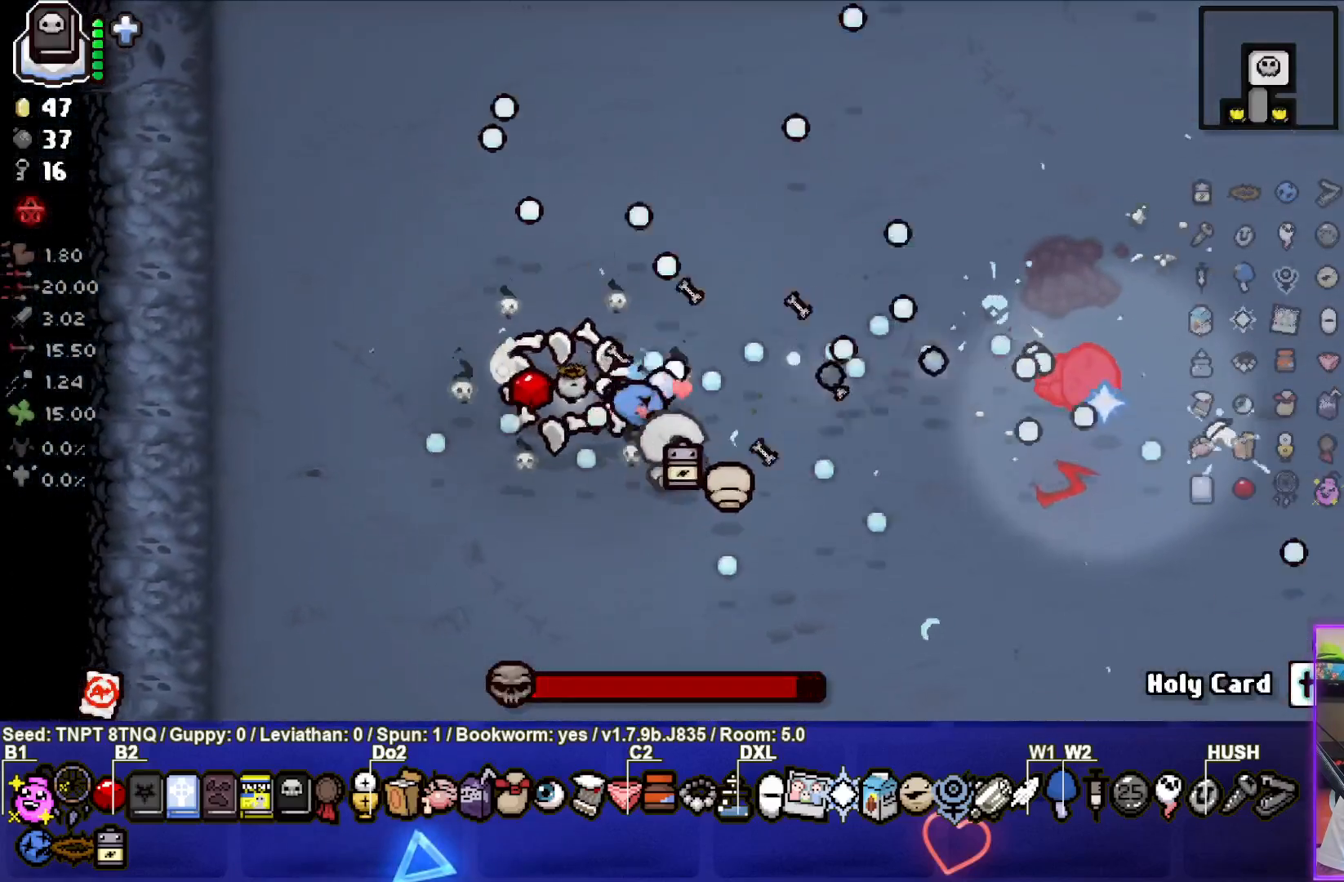
{"buttons": ["CIRCLE"], "left_stick": "down-right", "right_stick": "center", "events": [[83, "left_stick", "center"], [217, "left_stick", "down"], [500, "left_stick", "down-right"]]}
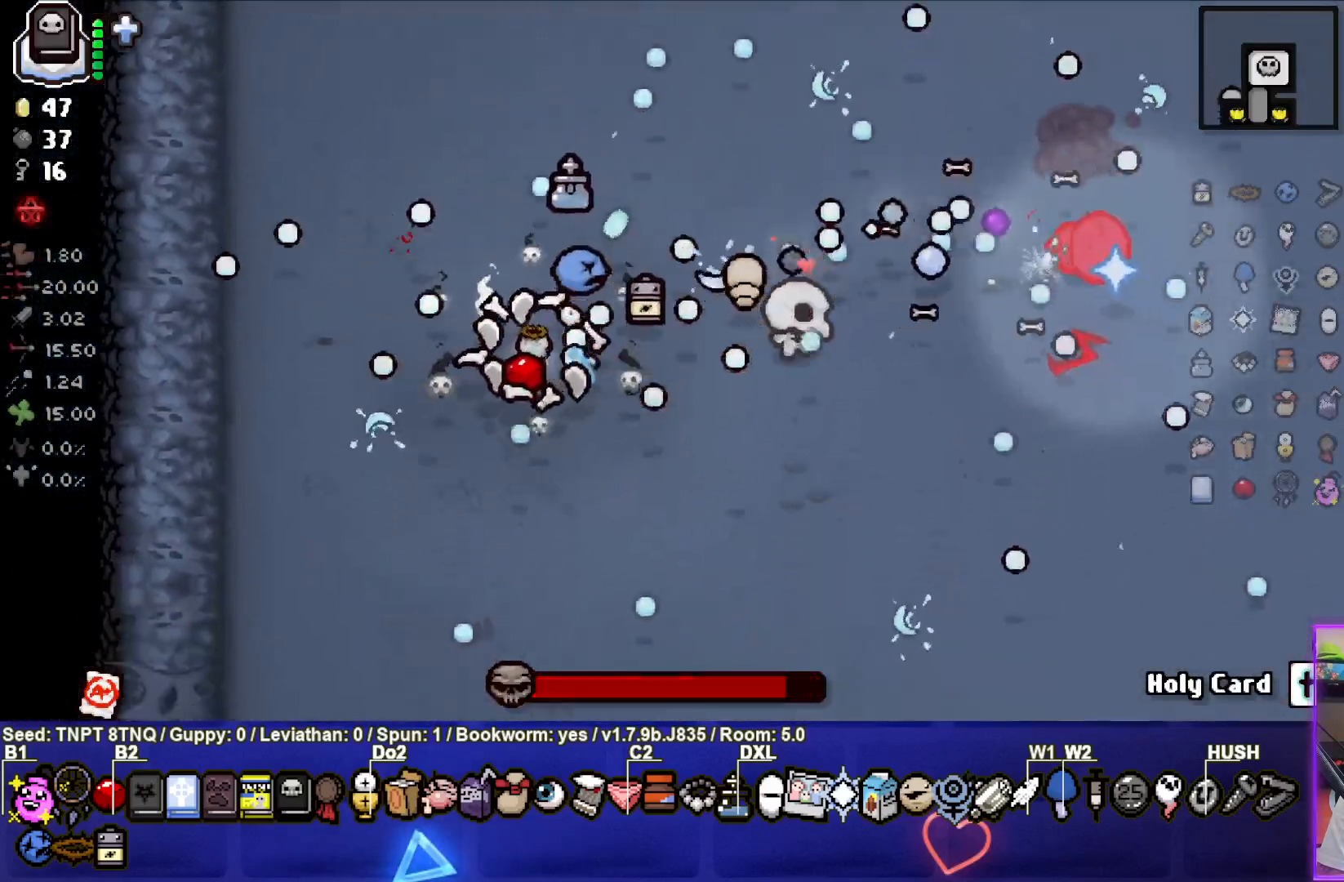
{"buttons": ["TRIANGLE"], "left_stick": "down-right", "right_stick": "center", "events": [[67, "TRIANGLE", "down"], [133, "CIRCLE", "up"]]}
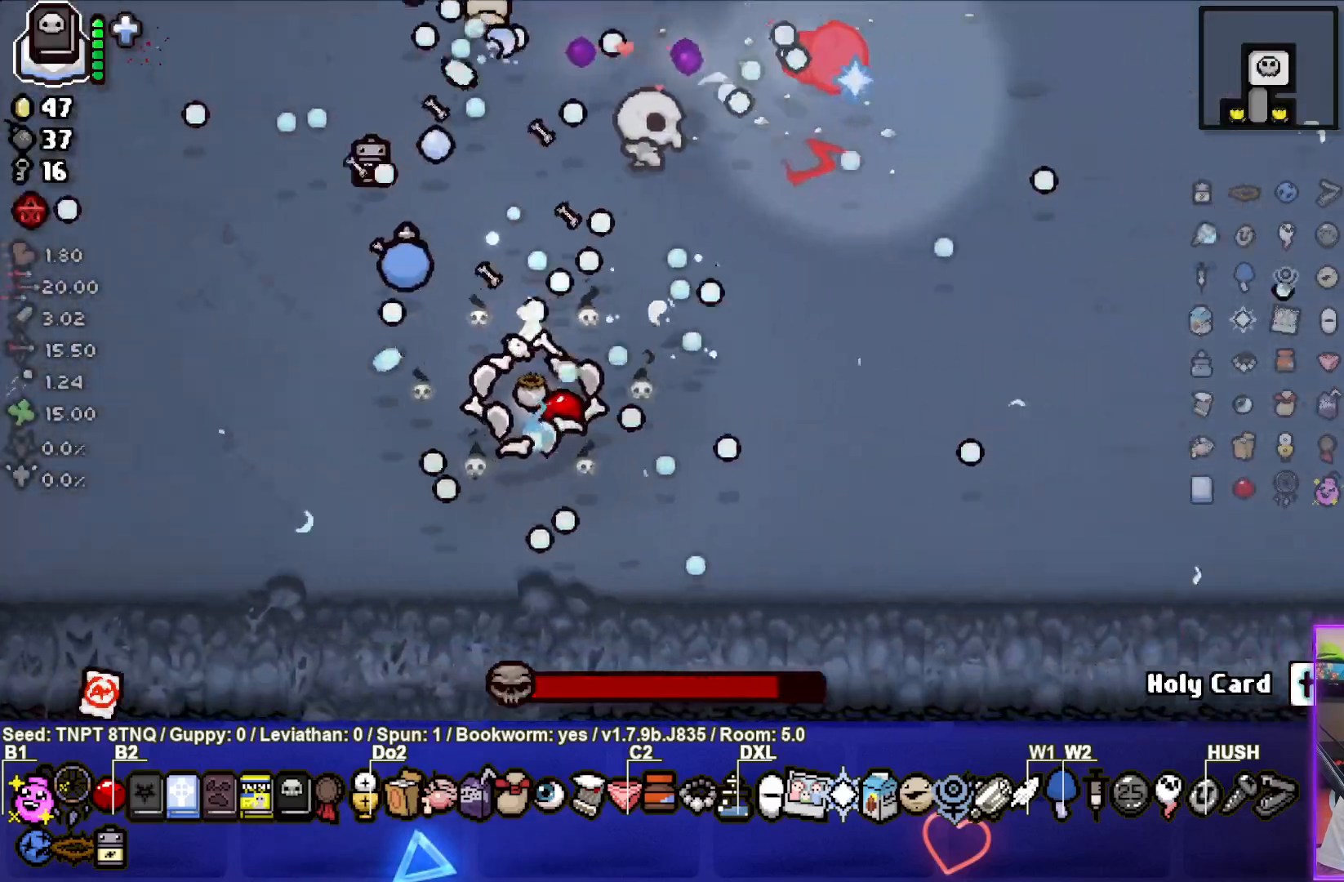
{"buttons": ["TRIANGLE"], "left_stick": "center", "right_stick": "center", "events": [[67, "left_stick", "right"], [183, "left_stick", "center"], [333, "left_stick", "down-right"], [500, "left_stick", "center"]]}
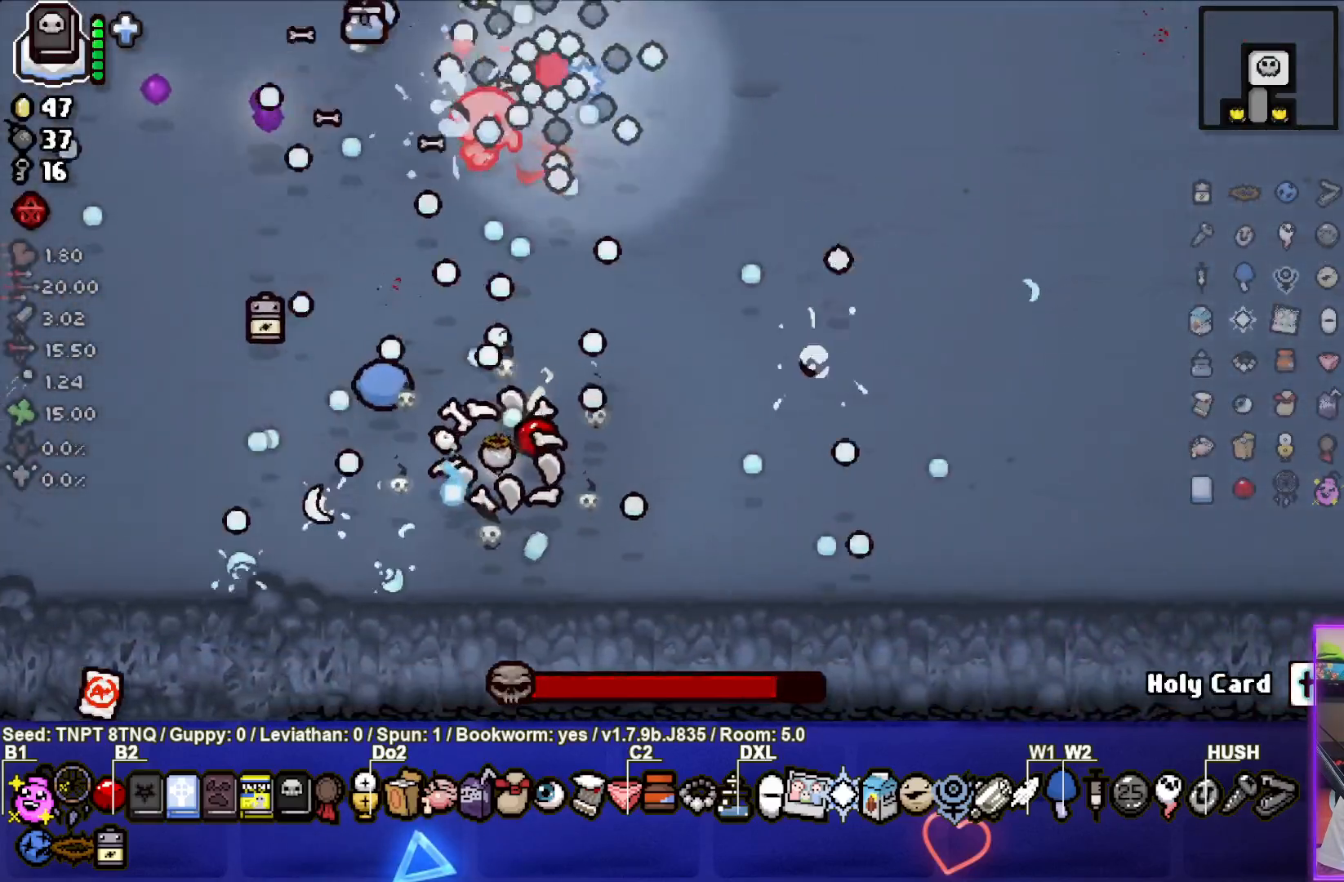
{"buttons": ["TRIANGLE"], "left_stick": "center", "right_stick": "center", "events": [[200, "left_stick", "down-right"], [483, "left_stick", "center"]]}